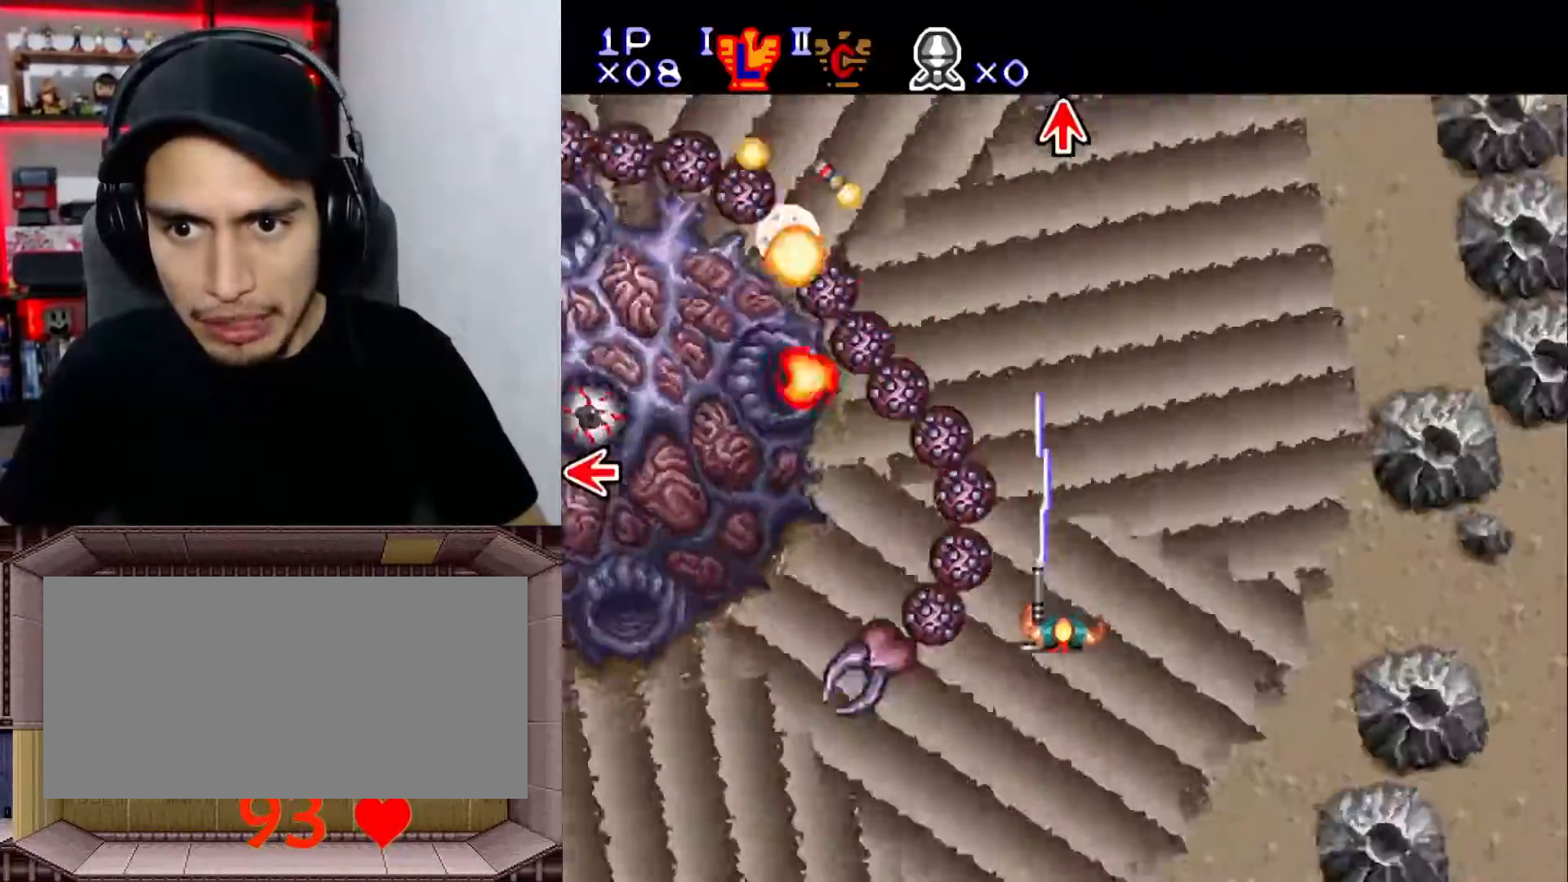
Gameplay with a controller (Nintendo layout); each line is a JSON object with the inputs held at the frame after it. "events" lists button and stick changes between this image and that frame as [ms after this image, input, new state], when the widget could be followed in between. Not read: L3 R1 R3.
{"buttons": ["Y", "L1", "DPAD_LEFT"], "events": [[33, "X", "up"], [50, "DPAD_DOWN", "up"], [217, "DPAD_UP", "down"], [317, "DPAD_UP", "up"], [400, "DPAD_LEFT", "down"]]}
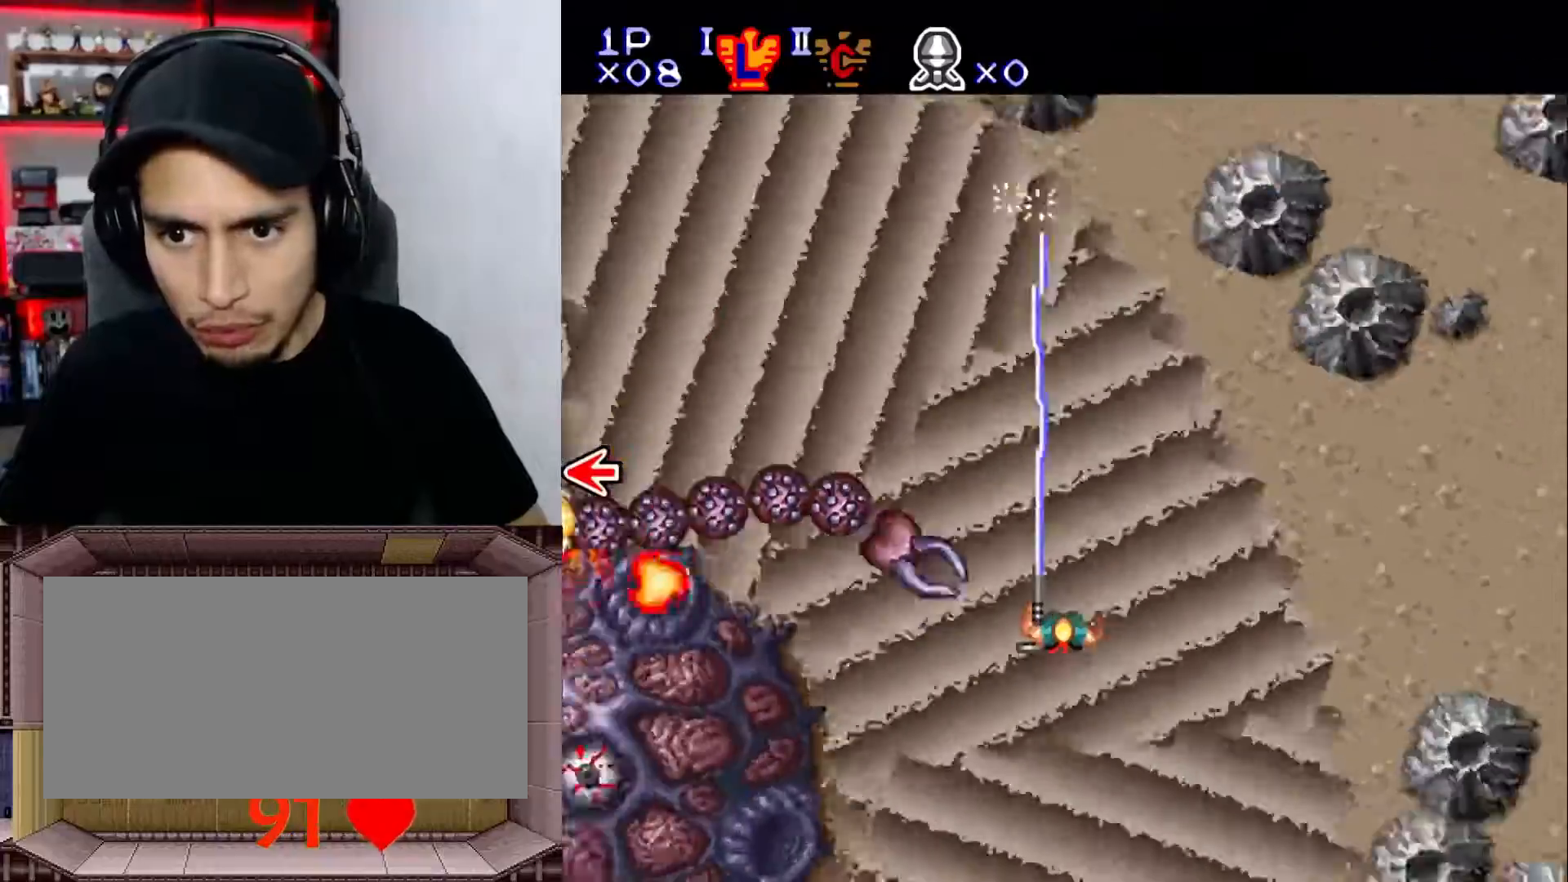
{"buttons": ["Y", "L1", "DPAD_UP"], "events": [[17, "DPAD_LEFT", "up"], [100, "DPAD_LEFT", "down"], [317, "DPAD_LEFT", "up"], [417, "DPAD_UP", "down"]]}
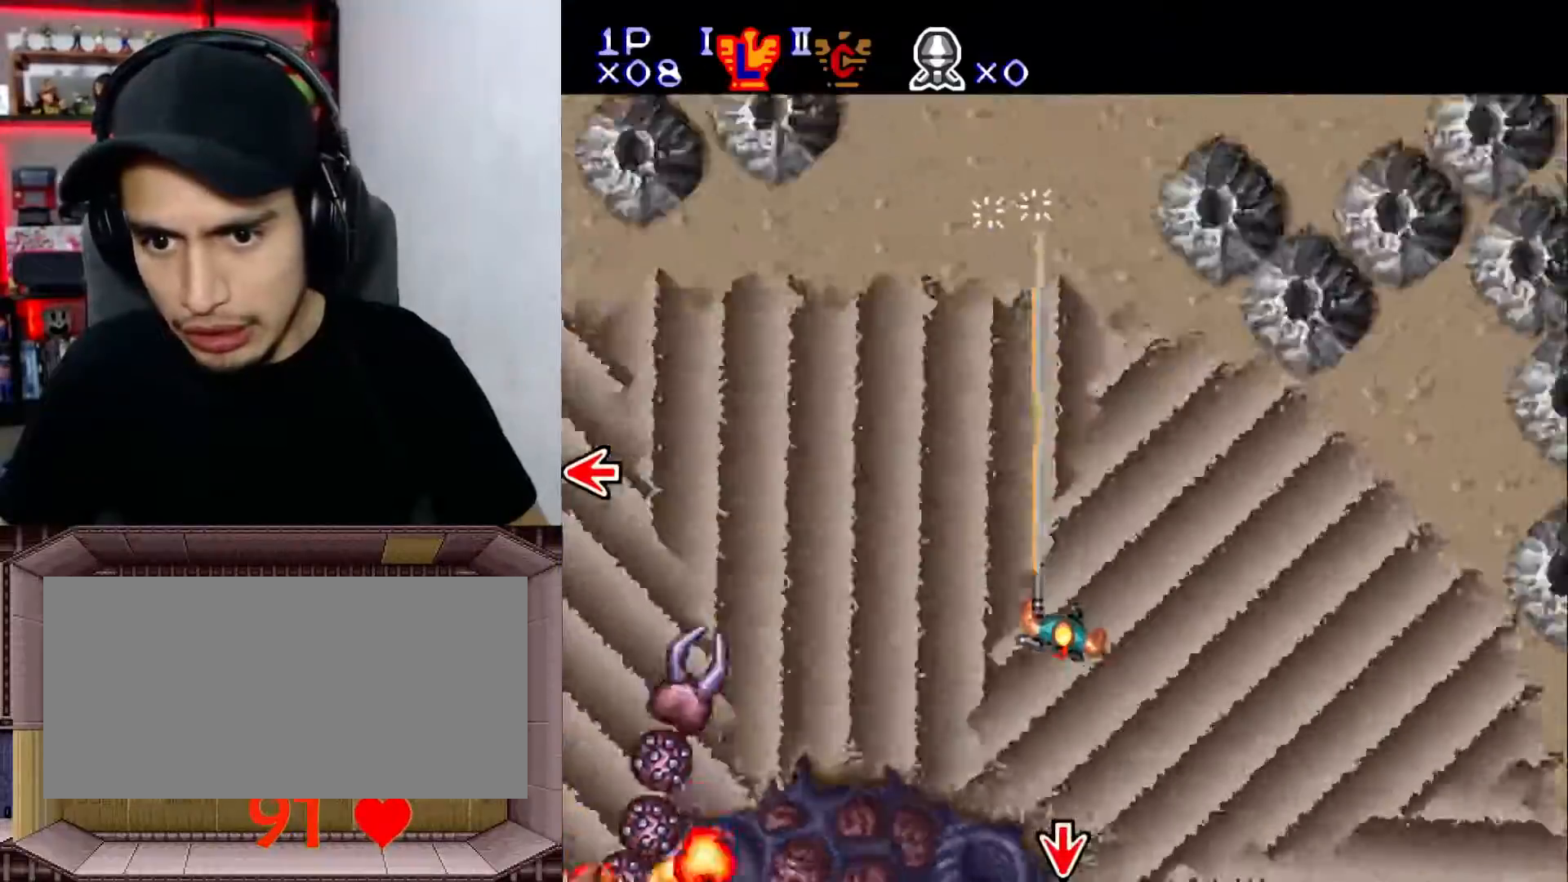
{"buttons": ["Y", "L1"], "events": [[50, "DPAD_UP", "up"], [217, "DPAD_LEFT", "down"], [400, "DPAD_LEFT", "up"]]}
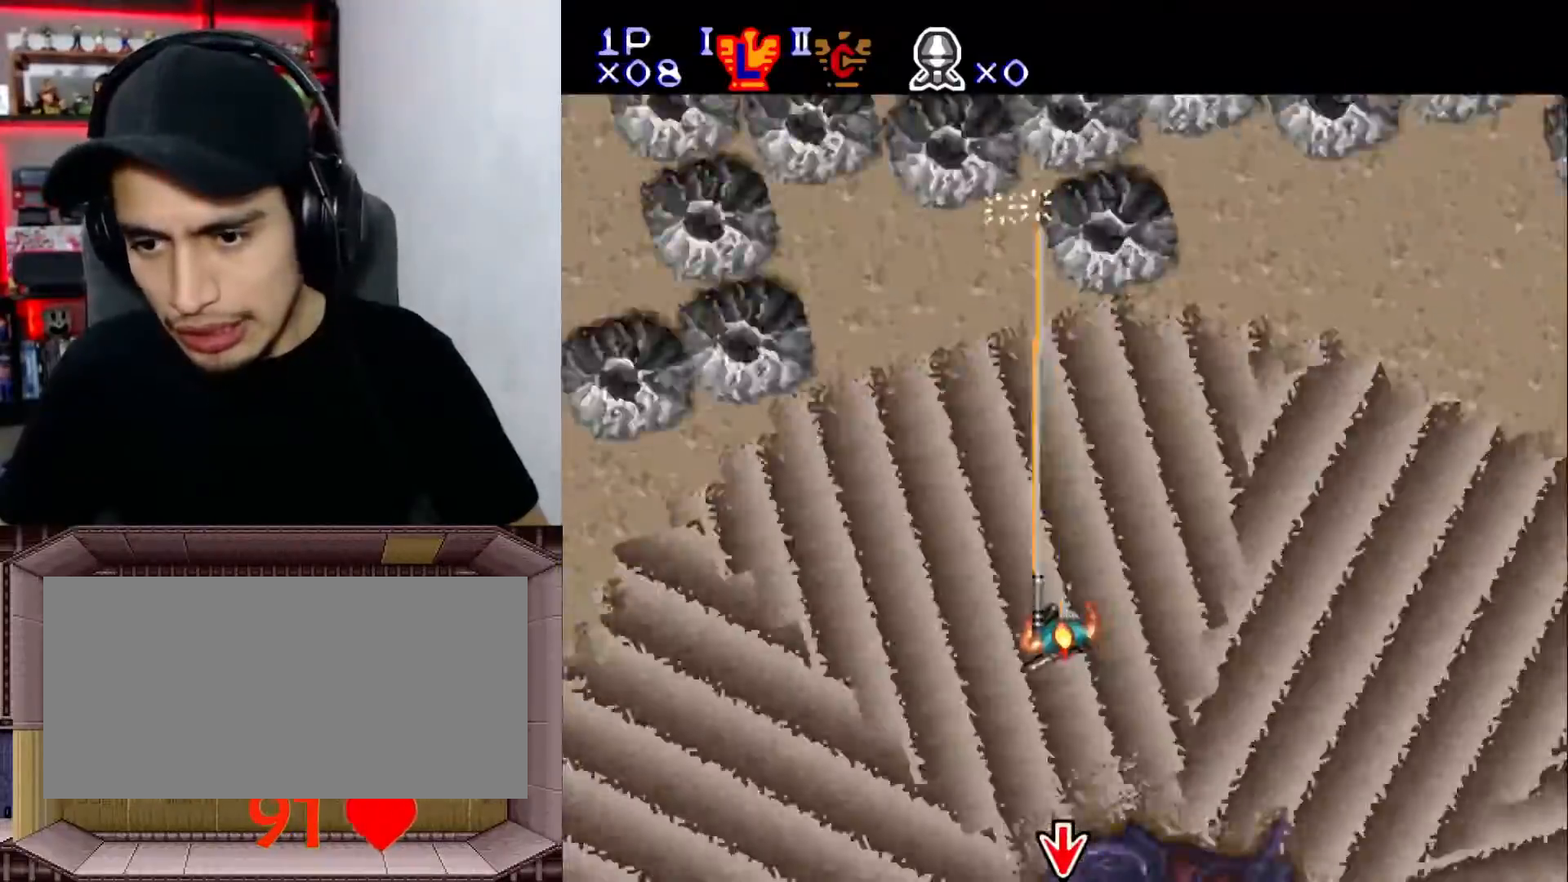
{"buttons": ["Y", "L1", "DPAD_DOWN"], "events": [[133, "DPAD_LEFT", "down"], [400, "DPAD_LEFT", "up"], [467, "DPAD_DOWN", "down"]]}
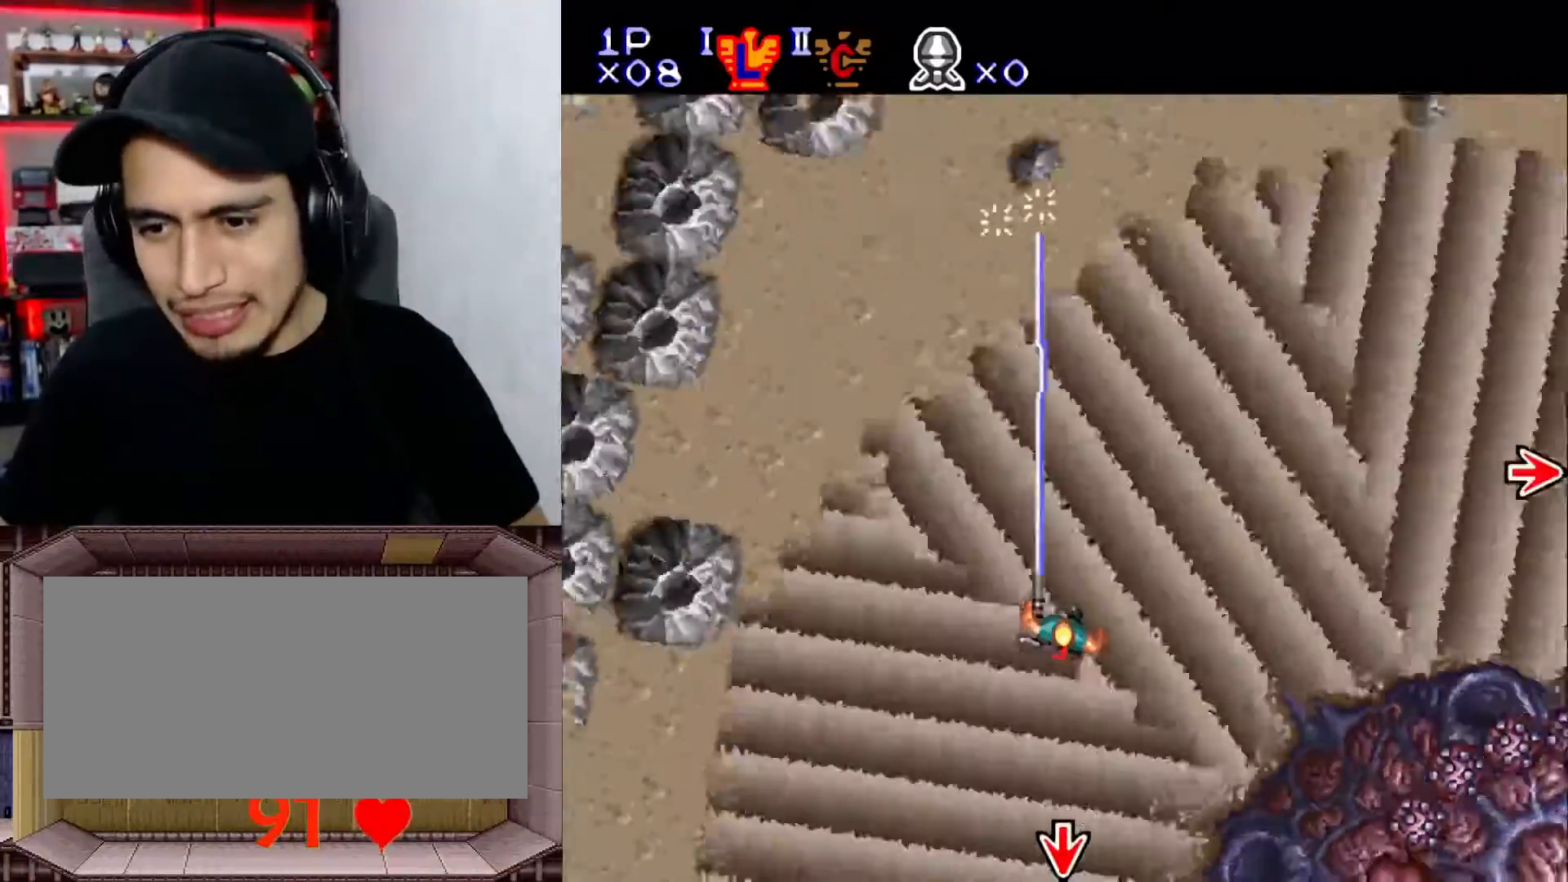
{"buttons": ["Y", "L1", "DPAD_RIGHT"], "events": [[33, "DPAD_DOWN", "up"], [300, "DPAD_DOWN", "down"], [317, "DPAD_DOWN", "up"], [317, "DPAD_LEFT", "down"], [450, "DPAD_LEFT", "up"], [450, "DPAD_RIGHT", "down"]]}
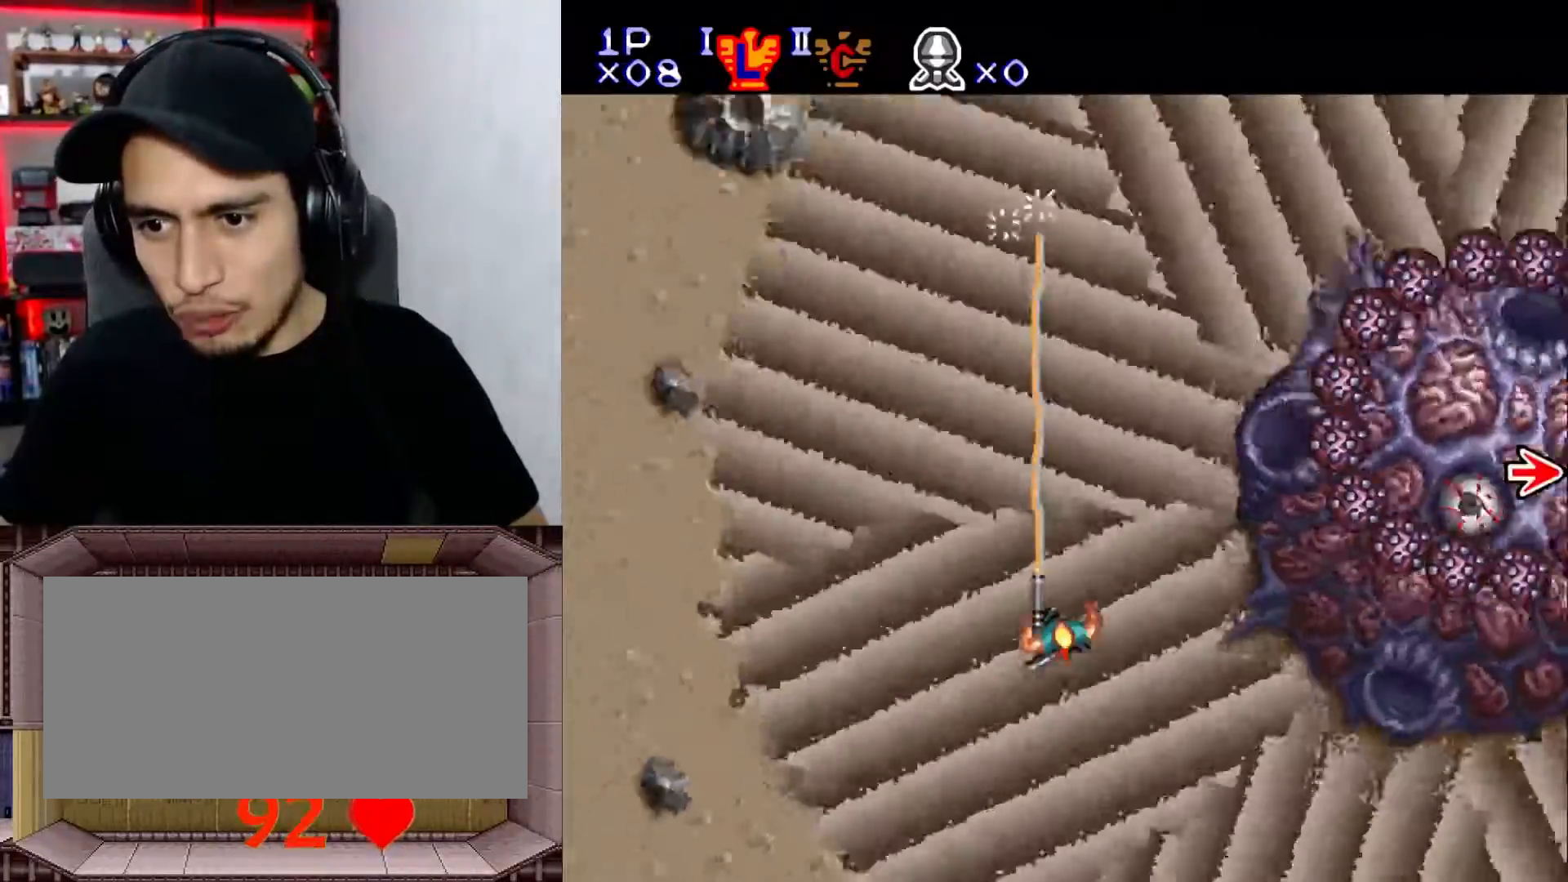
{"buttons": ["Y", "L1", "DPAD_DOWN"], "events": [[33, "DPAD_RIGHT", "up"], [133, "DPAD_UP", "down"], [300, "X", "down"], [400, "DPAD_UP", "up"], [417, "DPAD_RIGHT", "down"], [417, "X", "up"], [450, "DPAD_RIGHT", "up"], [500, "DPAD_DOWN", "down"]]}
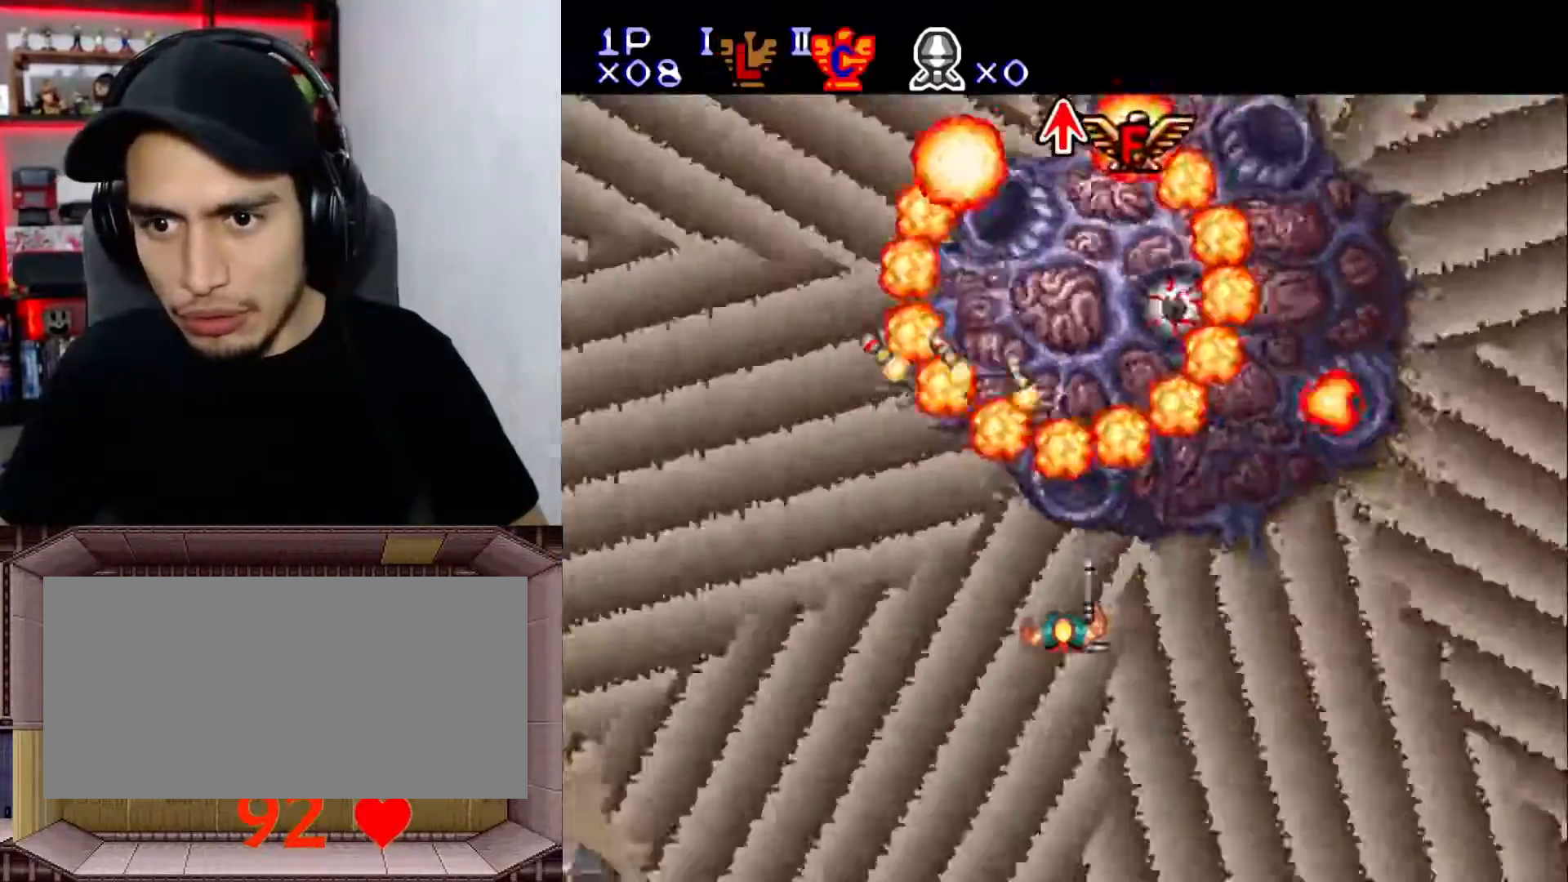
{"buttons": ["Y", "L1", "DPAD_LEFT"], "events": [[50, "DPAD_DOWN", "up"], [50, "X", "down"], [200, "X", "up"], [233, "DPAD_DOWN", "down"], [333, "DPAD_DOWN", "up"], [383, "DPAD_LEFT", "down"]]}
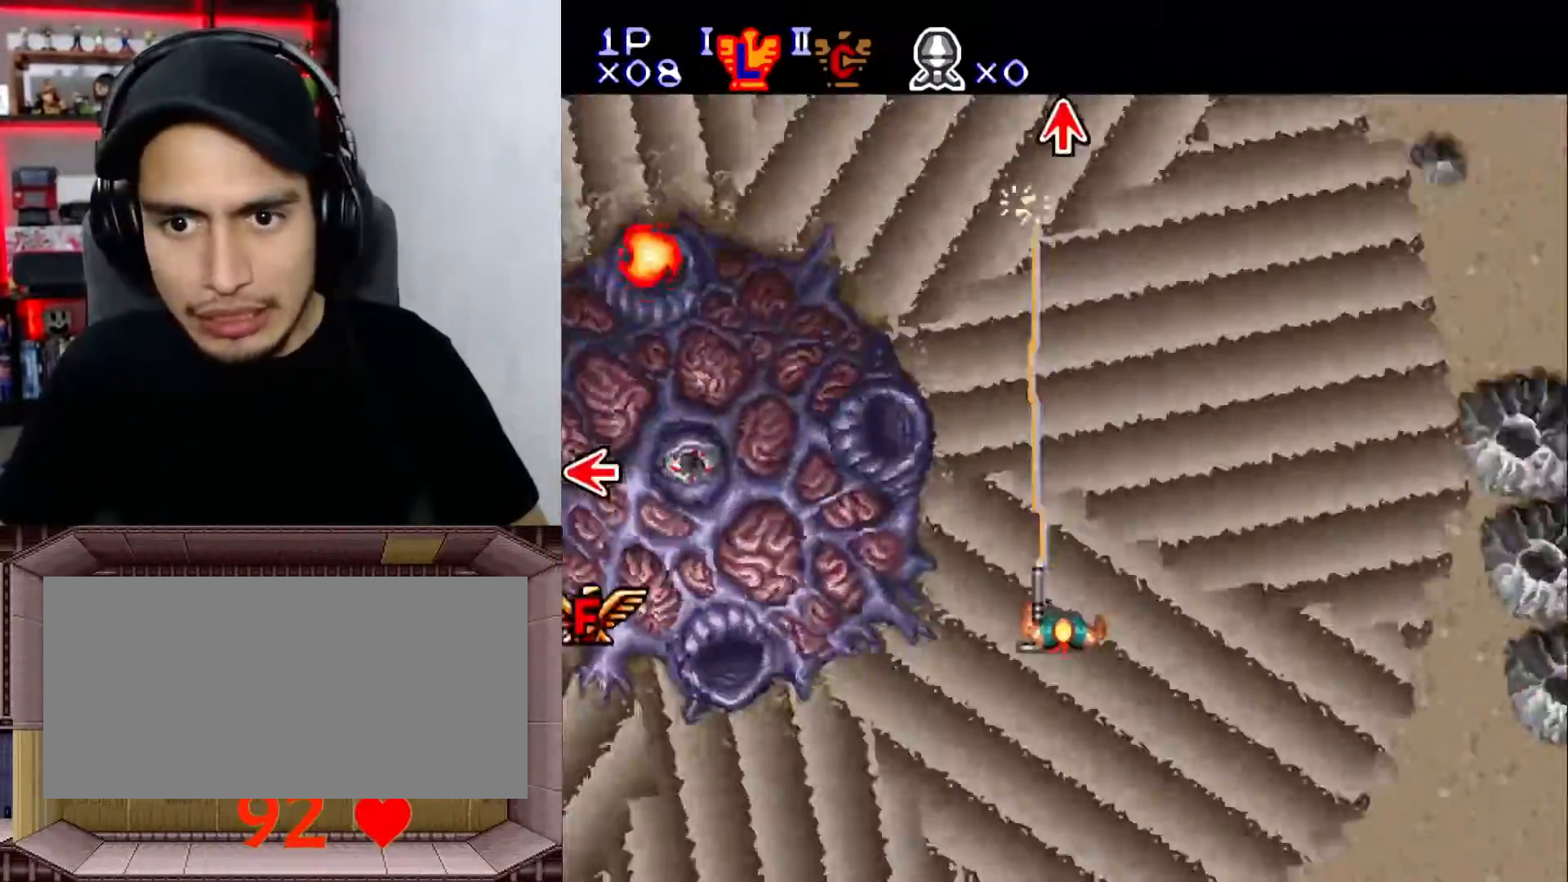
{"buttons": ["Y", "L1", "DPAD_UP"], "events": [[117, "DPAD_LEFT", "up"], [117, "DPAD_UP", "down"]]}
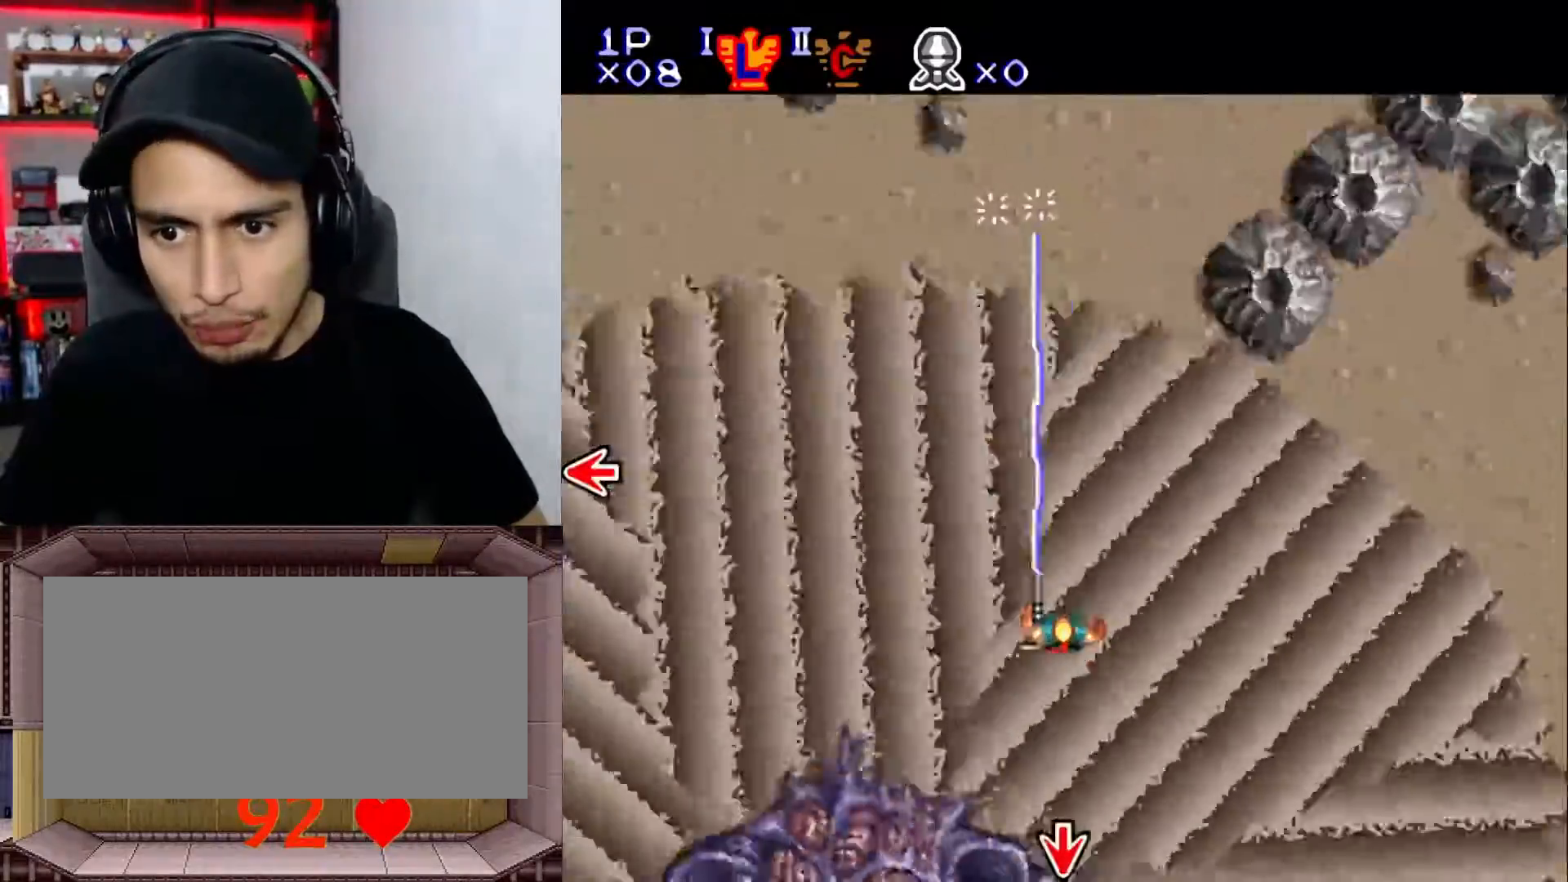
{"buttons": ["Y", "L1", "DPAD_LEFT"], "events": [[17, "DPAD_UP", "up"], [67, "DPAD_LEFT", "down"], [267, "DPAD_LEFT", "up"], [467, "DPAD_LEFT", "down"]]}
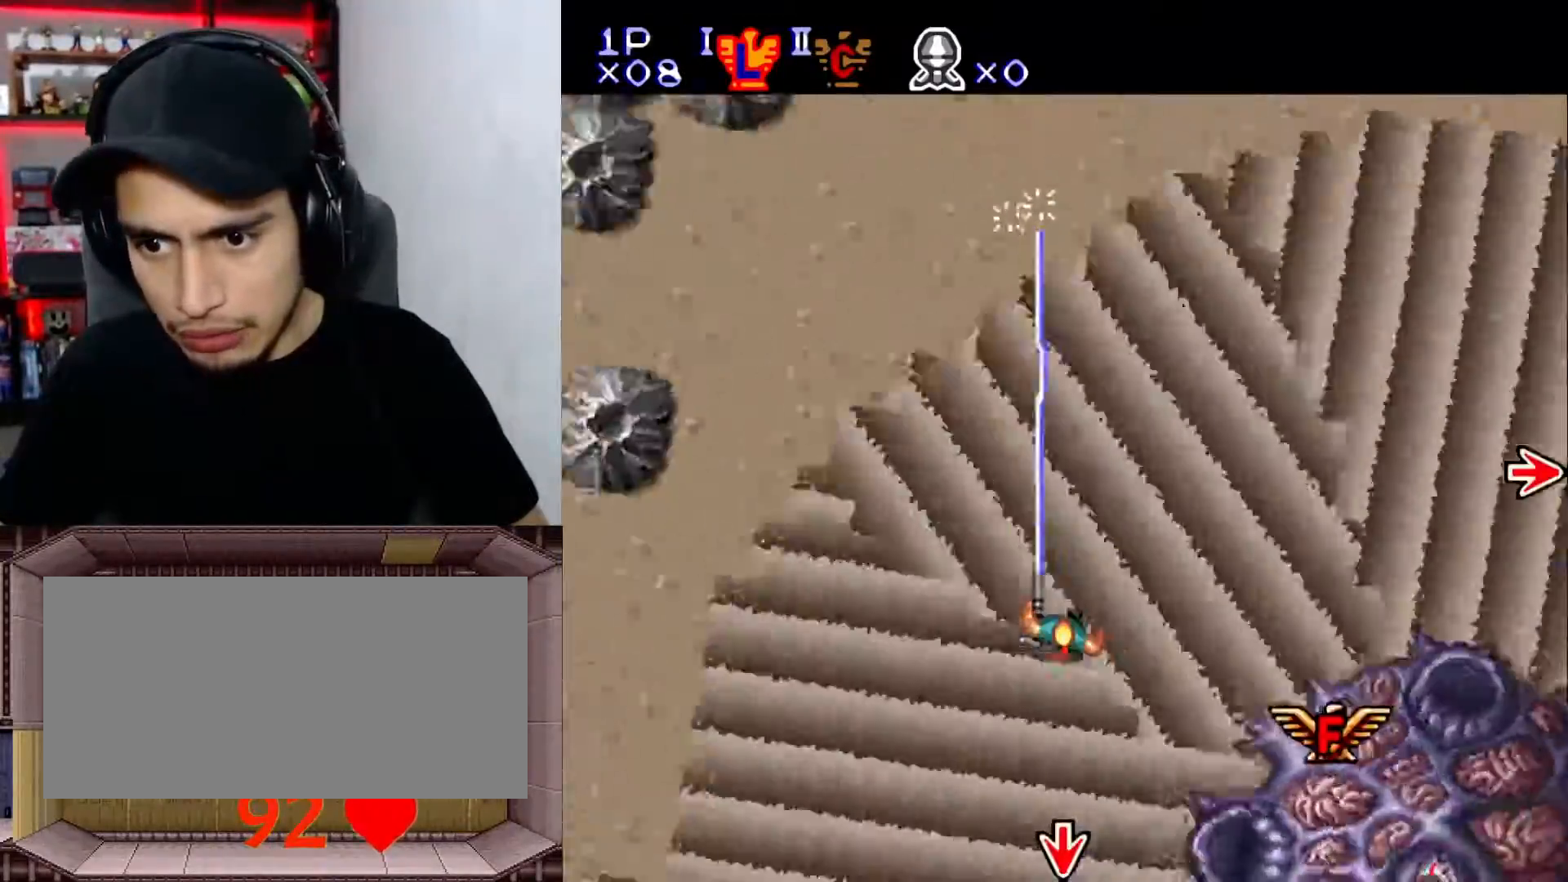
{"buttons": ["Y", "L1"], "events": [[33, "DPAD_LEFT", "up"], [117, "DPAD_DOWN", "down"], [267, "DPAD_DOWN", "up"], [333, "DPAD_RIGHT", "down"], [433, "DPAD_RIGHT", "up"]]}
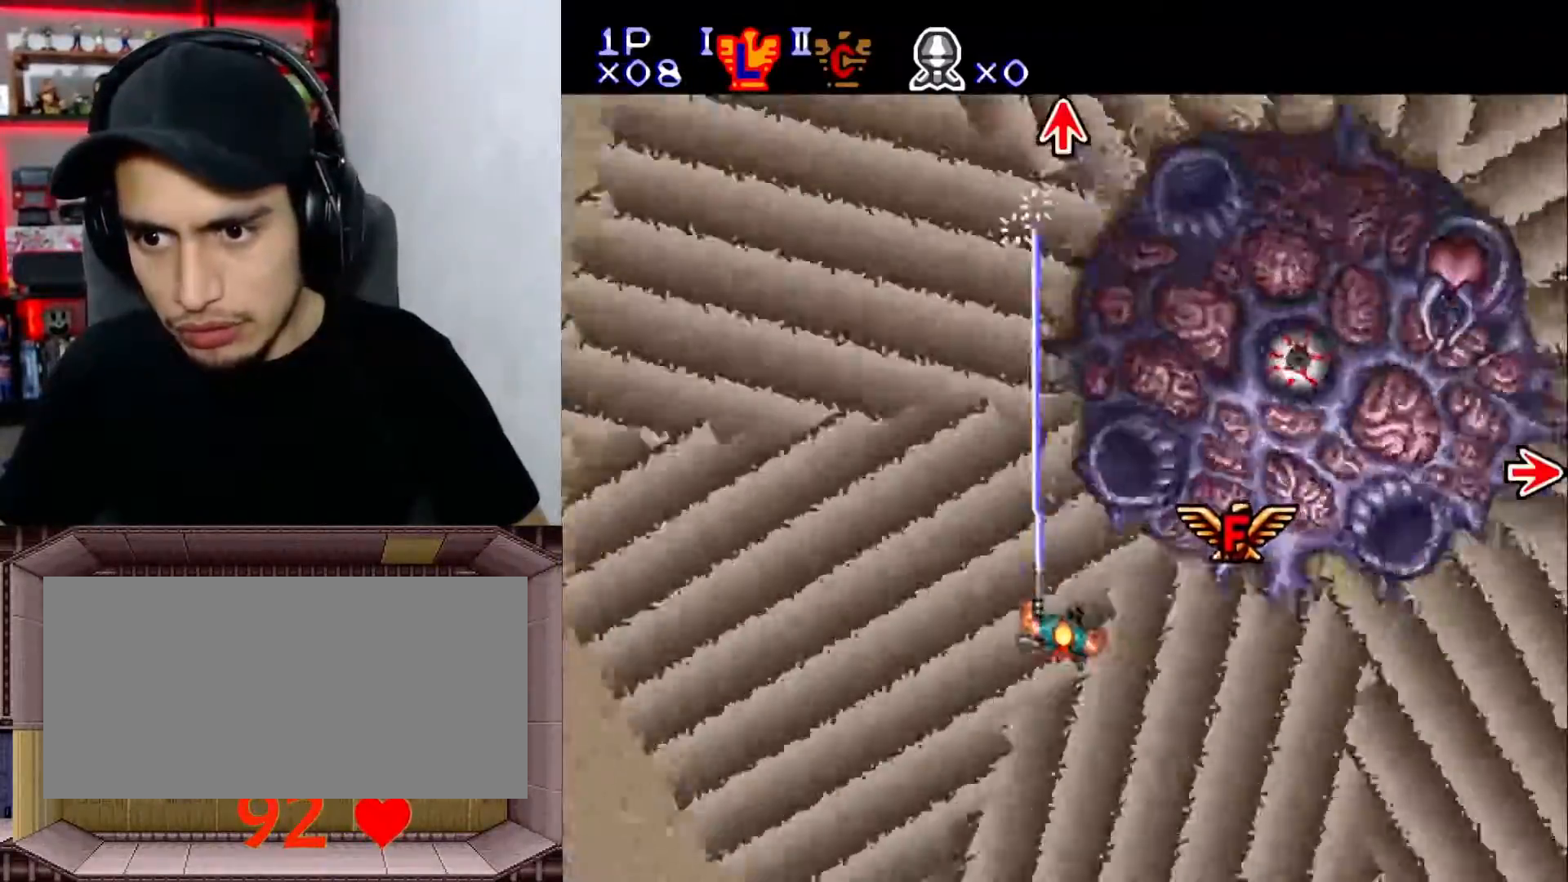
{"buttons": ["Y", "L1"], "events": [[50, "DPAD_UP", "down"], [100, "X", "down"], [117, "DPAD_UP", "up"], [150, "DPAD_RIGHT", "down"], [217, "X", "up"], [250, "DPAD_RIGHT", "up"], [283, "DPAD_DOWN", "down"], [317, "DPAD_DOWN", "up"], [317, "X", "down"], [367, "DPAD_DOWN", "down"], [467, "X", "up"], [500, "DPAD_DOWN", "up"]]}
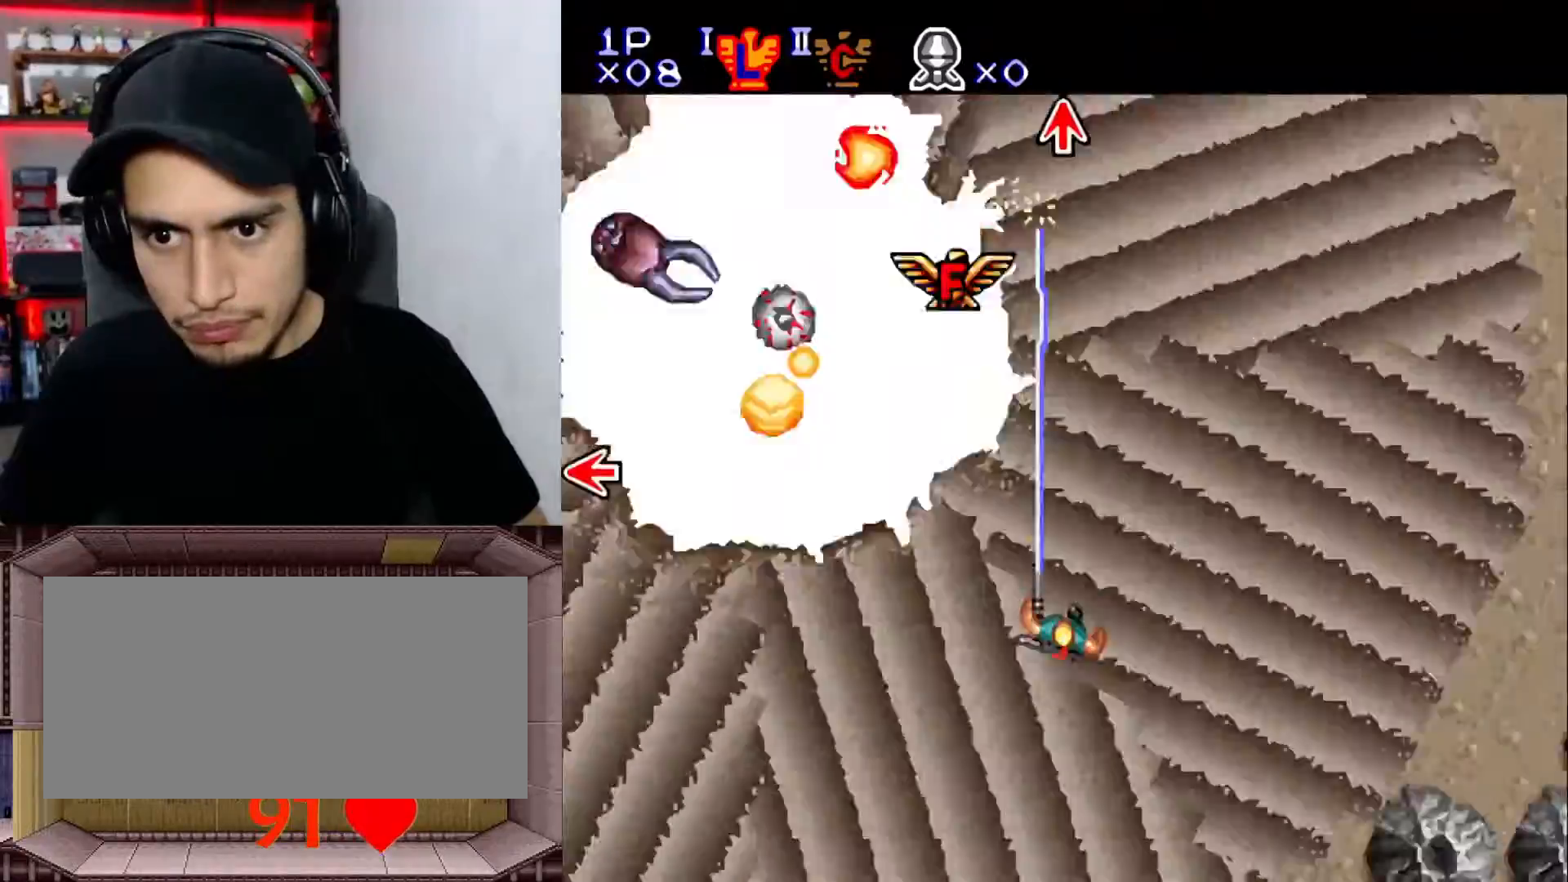
{"buttons": ["Y", "L1", "DPAD_UP"], "events": [[50, "DPAD_RIGHT", "down"], [83, "DPAD_RIGHT", "up"], [83, "DPAD_UP", "down"], [267, "DPAD_UP", "up"], [333, "DPAD_UP", "down"]]}
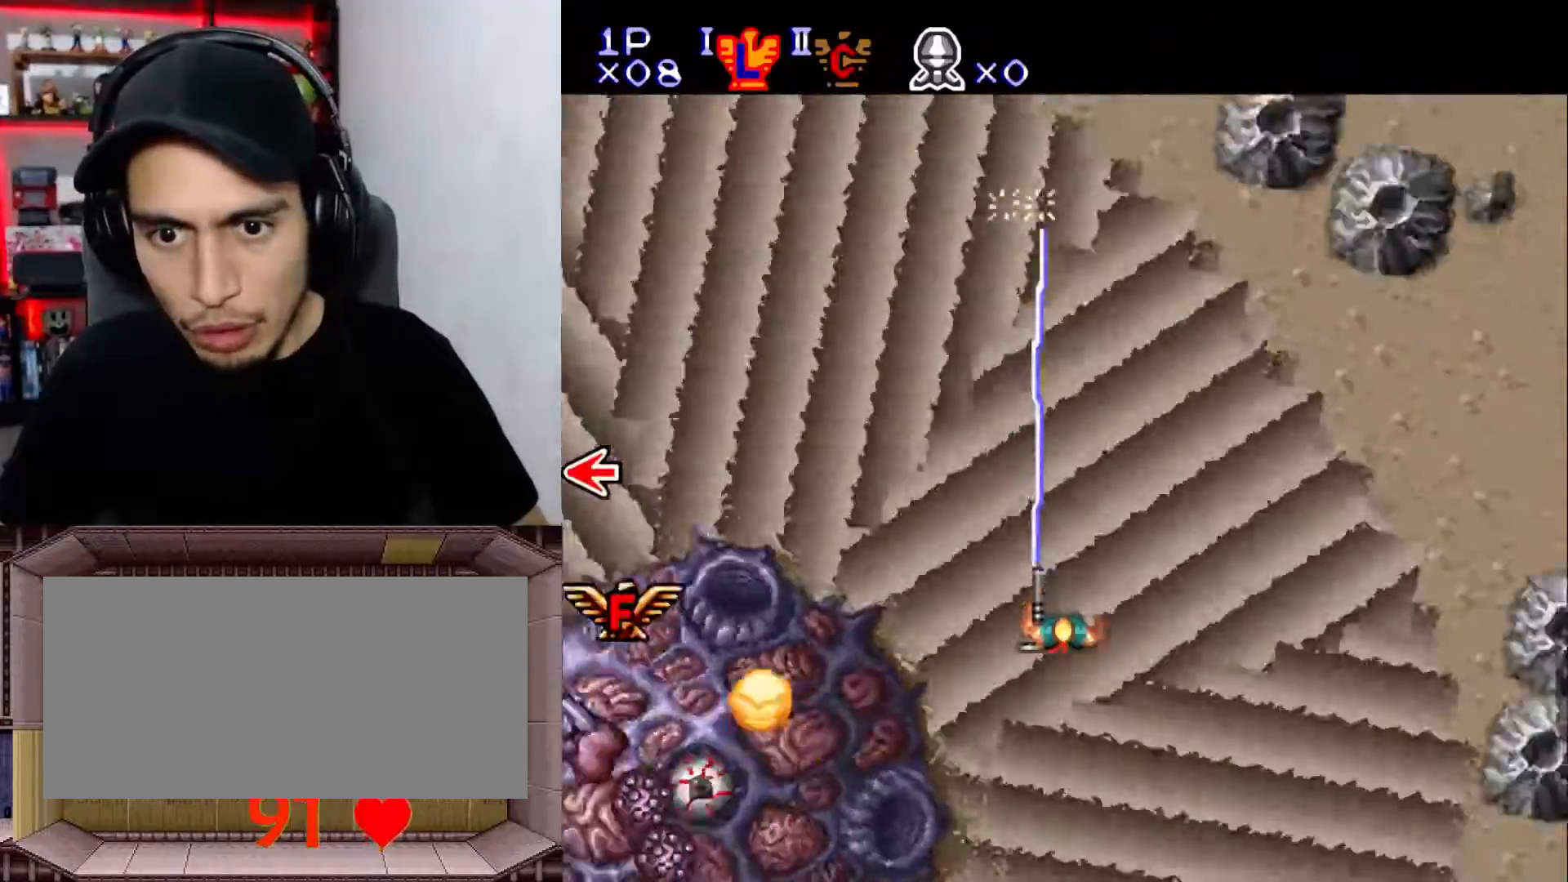
{"buttons": ["Y", "L1"], "events": [[267, "DPAD_UP", "up"], [400, "DPAD_LEFT", "down"], [467, "DPAD_LEFT", "up"]]}
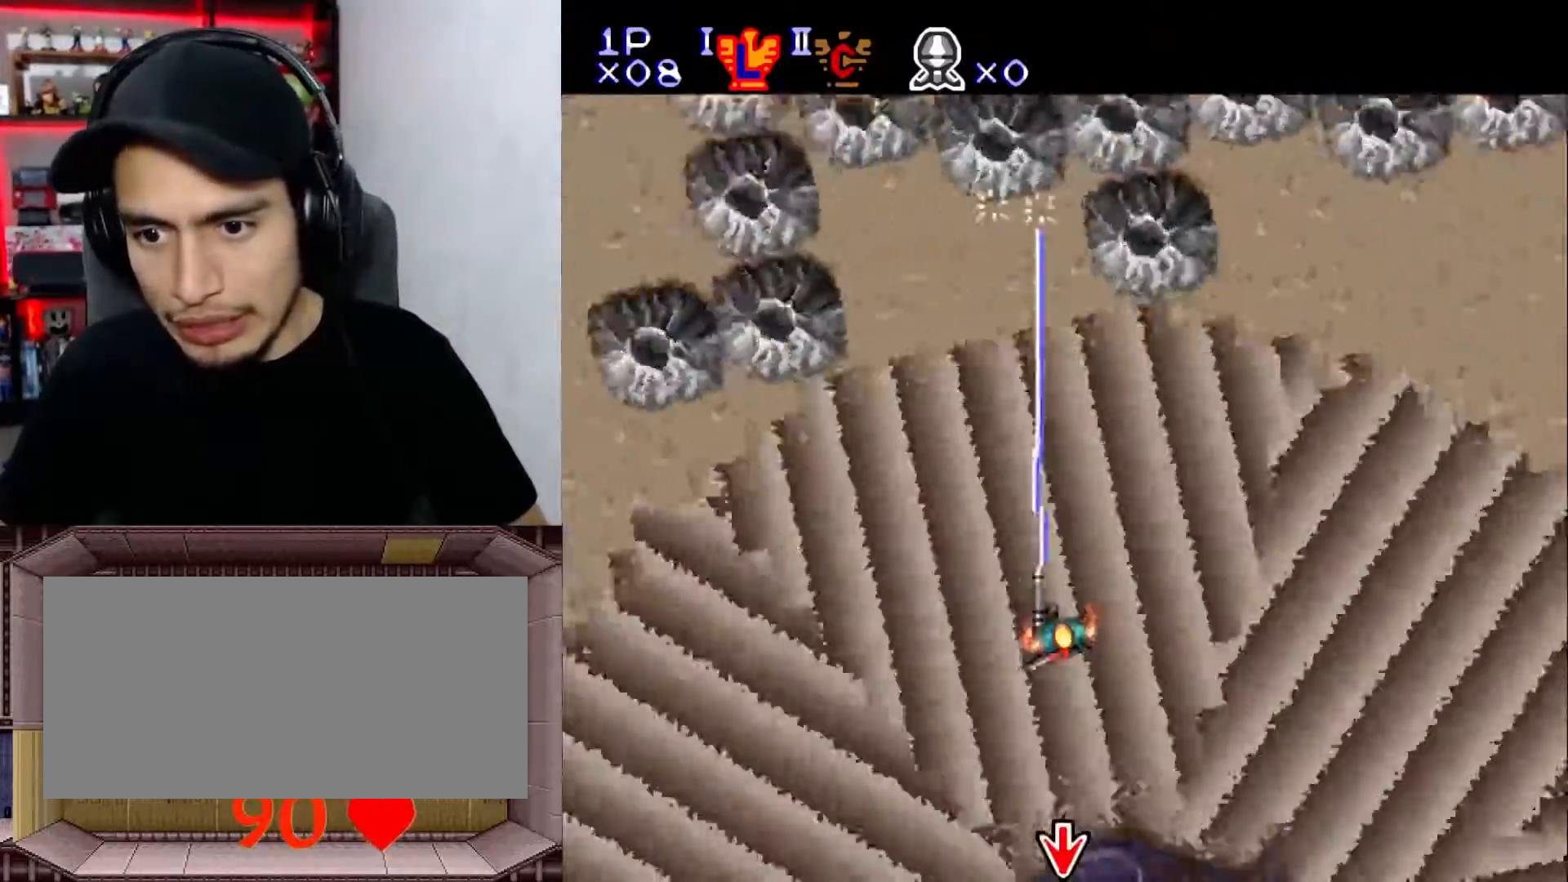
{"buttons": ["Y", "L1"], "events": [[50, "DPAD_DOWN", "down"], [167, "DPAD_DOWN", "up"], [217, "DPAD_LEFT", "down"], [400, "DPAD_LEFT", "up"]]}
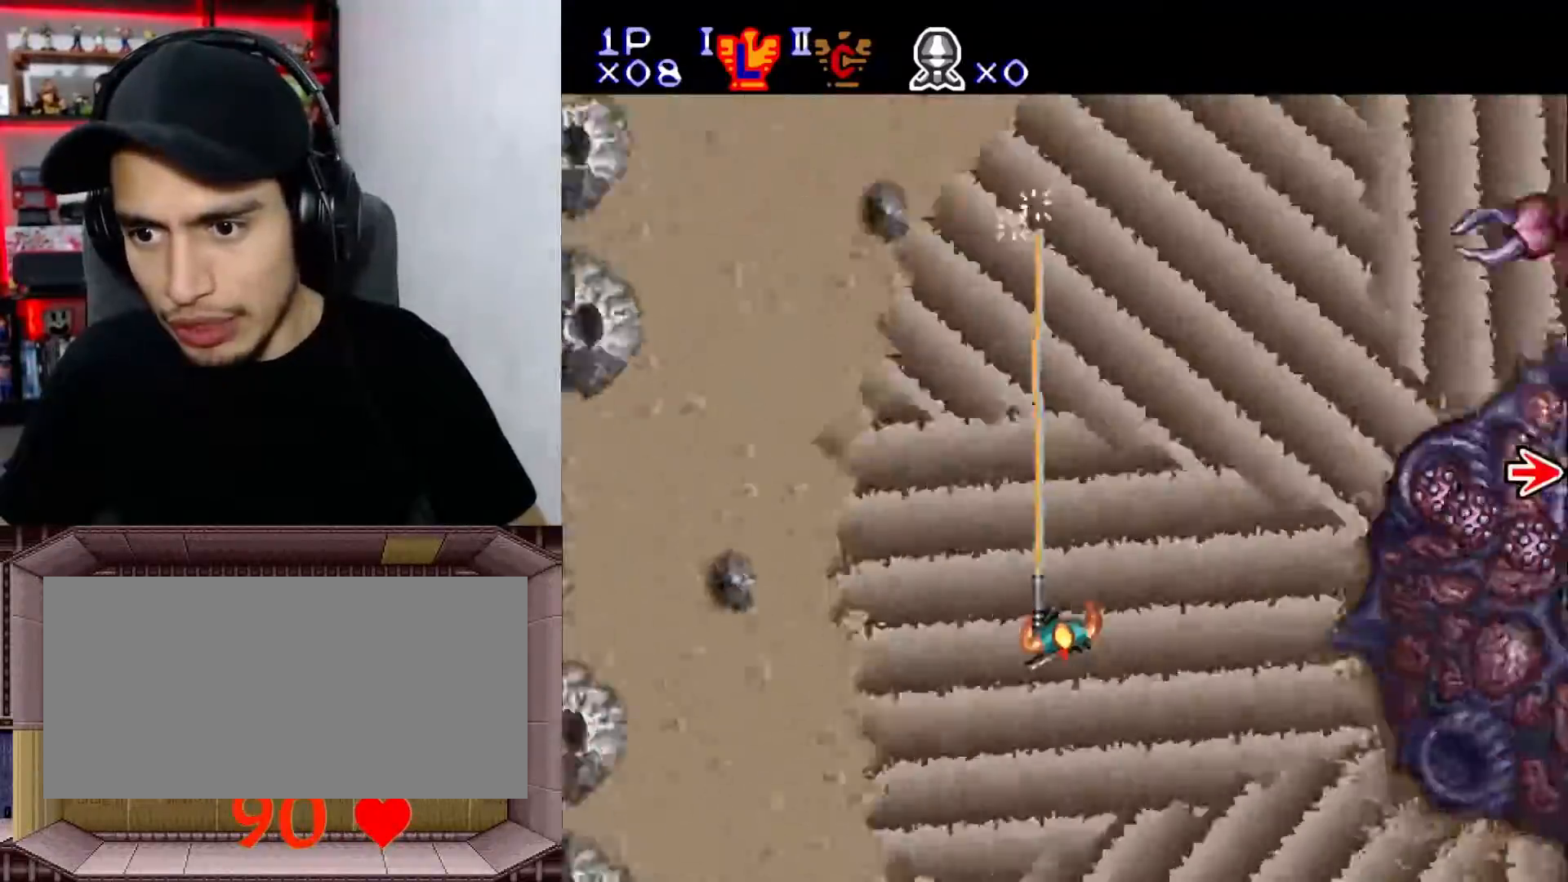
{"buttons": ["Y", "L1"], "events": [[50, "DPAD_UP", "down"], [67, "DPAD_UP", "up"], [167, "DPAD_RIGHT", "down"], [367, "X", "down"], [467, "DPAD_RIGHT", "up"], [483, "X", "up"]]}
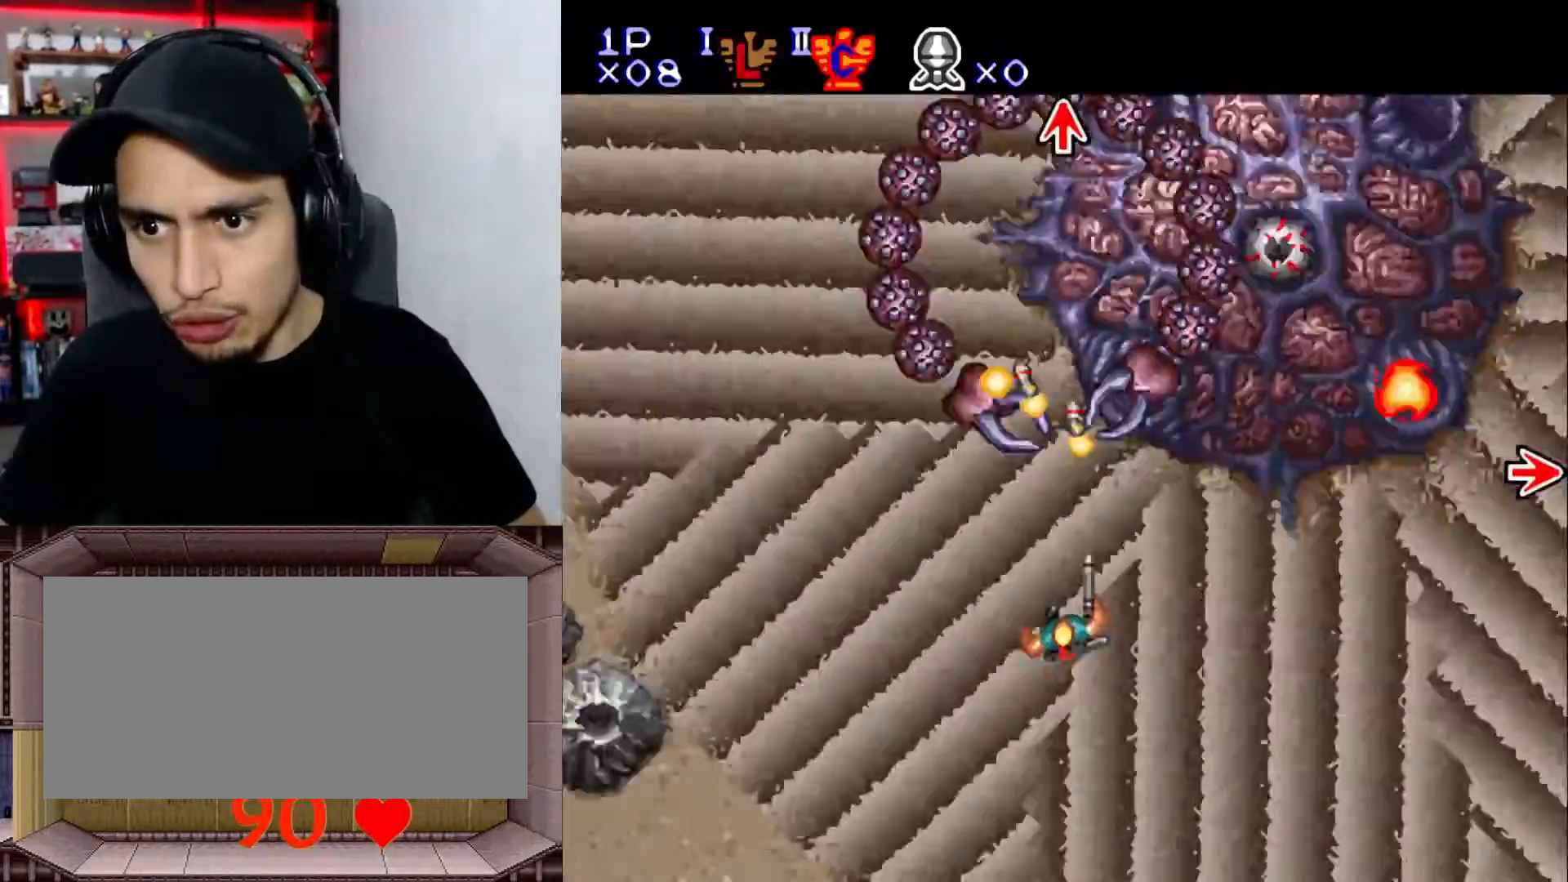
{"buttons": ["Y", "L1", "DPAD_LEFT"], "events": [[83, "X", "down"], [183, "DPAD_DOWN", "down"], [217, "X", "up"], [367, "DPAD_DOWN", "up"], [450, "DPAD_LEFT", "down"]]}
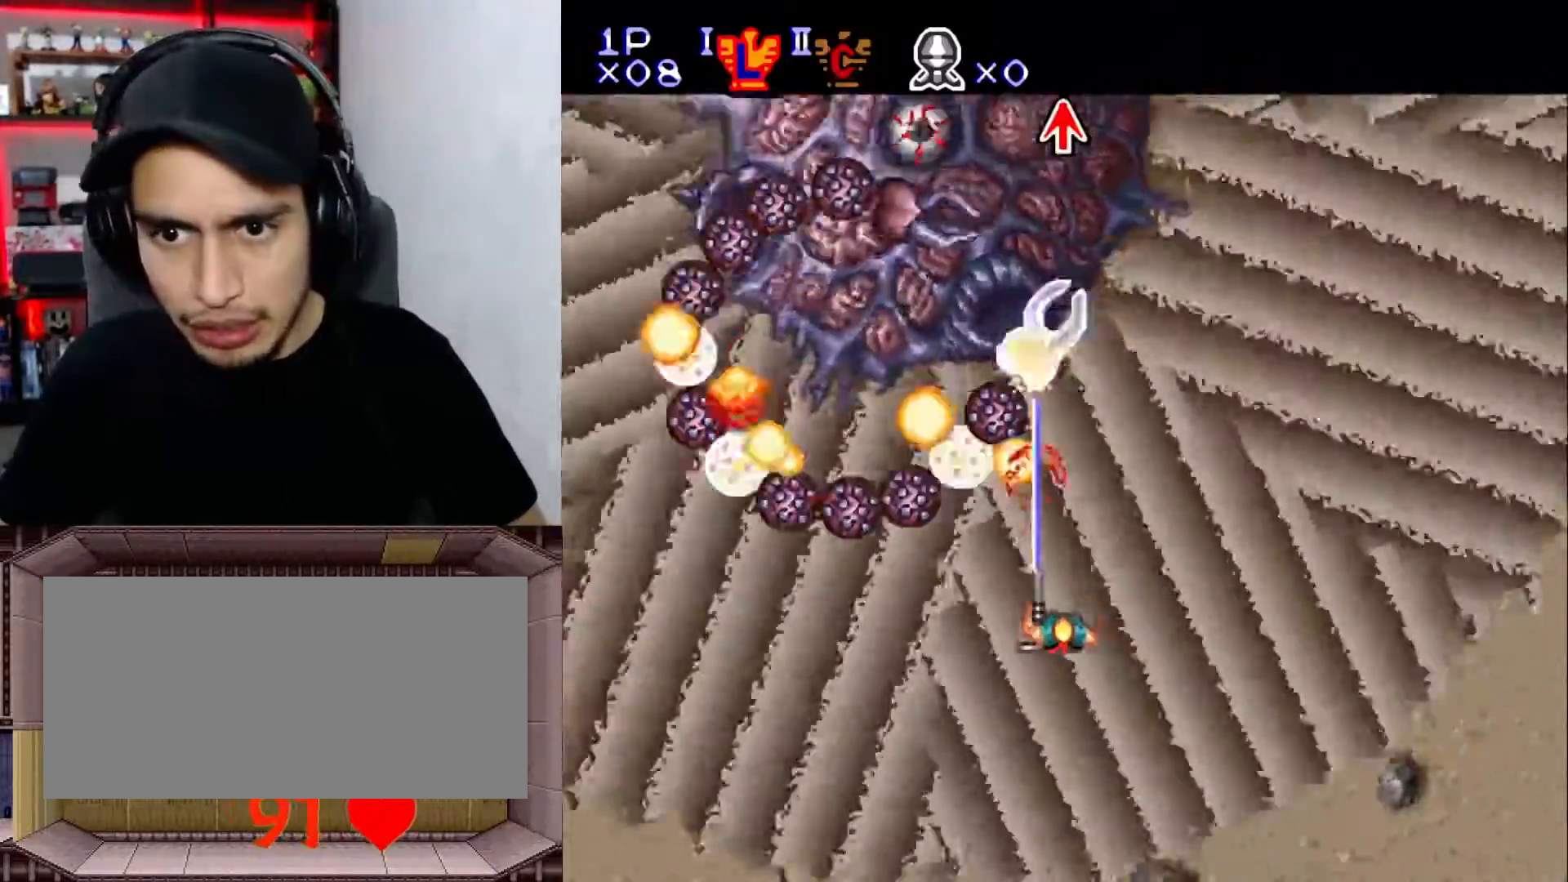
{"buttons": ["Y", "L1", "DPAD_UP"]}
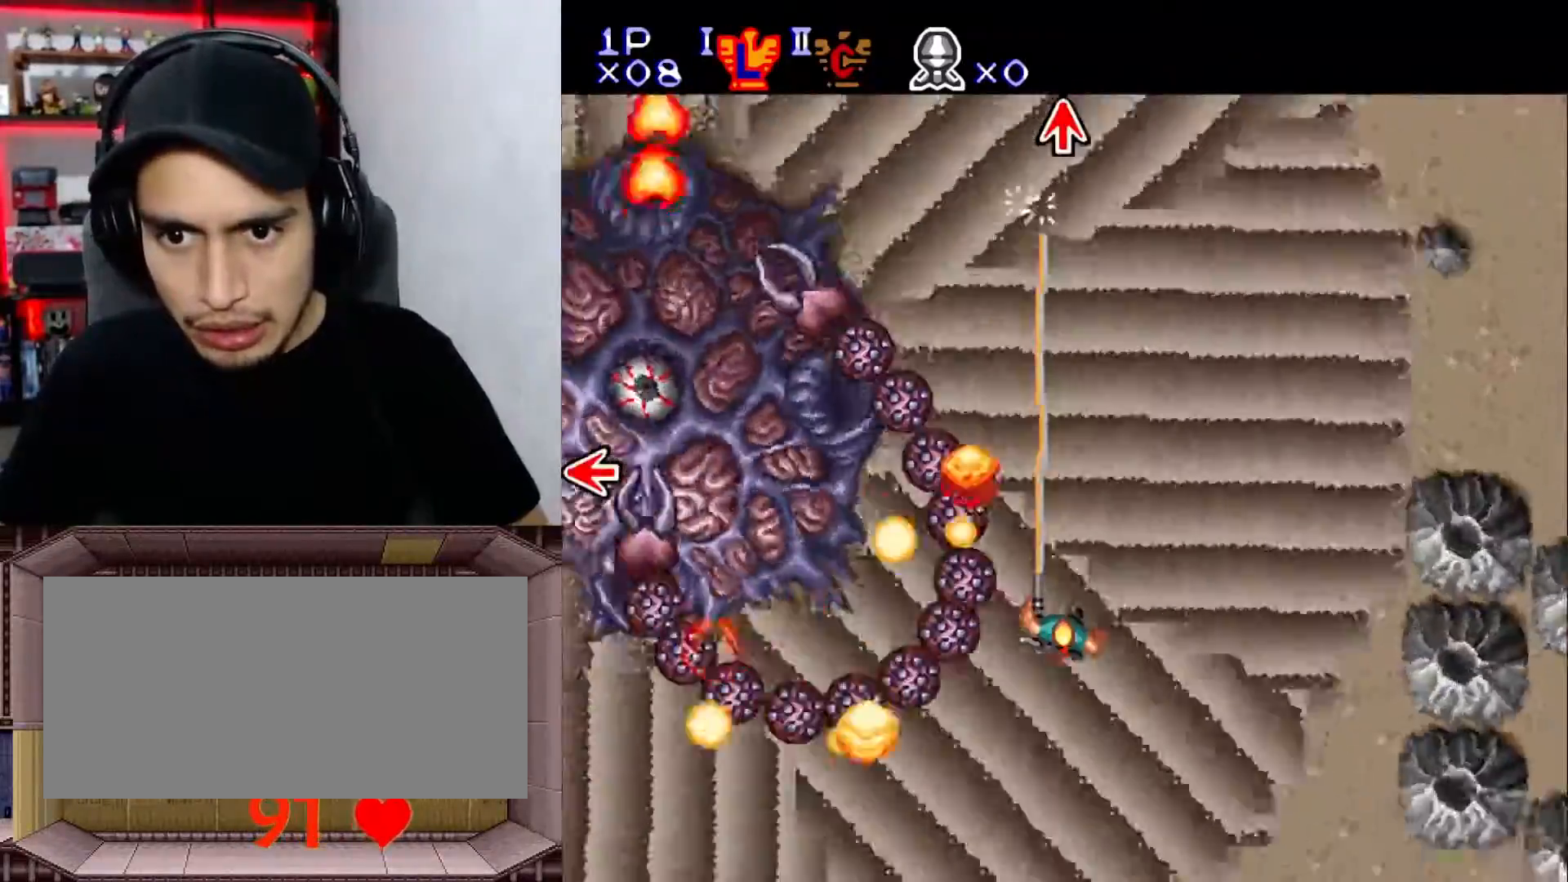
{"buttons": ["Y", "L1", "DPAD_RIGHT"], "events": [[133, "DPAD_UP", "up"], [150, "DPAD_UP", "down"], [217, "DPAD_UP", "up"], [283, "DPAD_RIGHT", "down"]]}
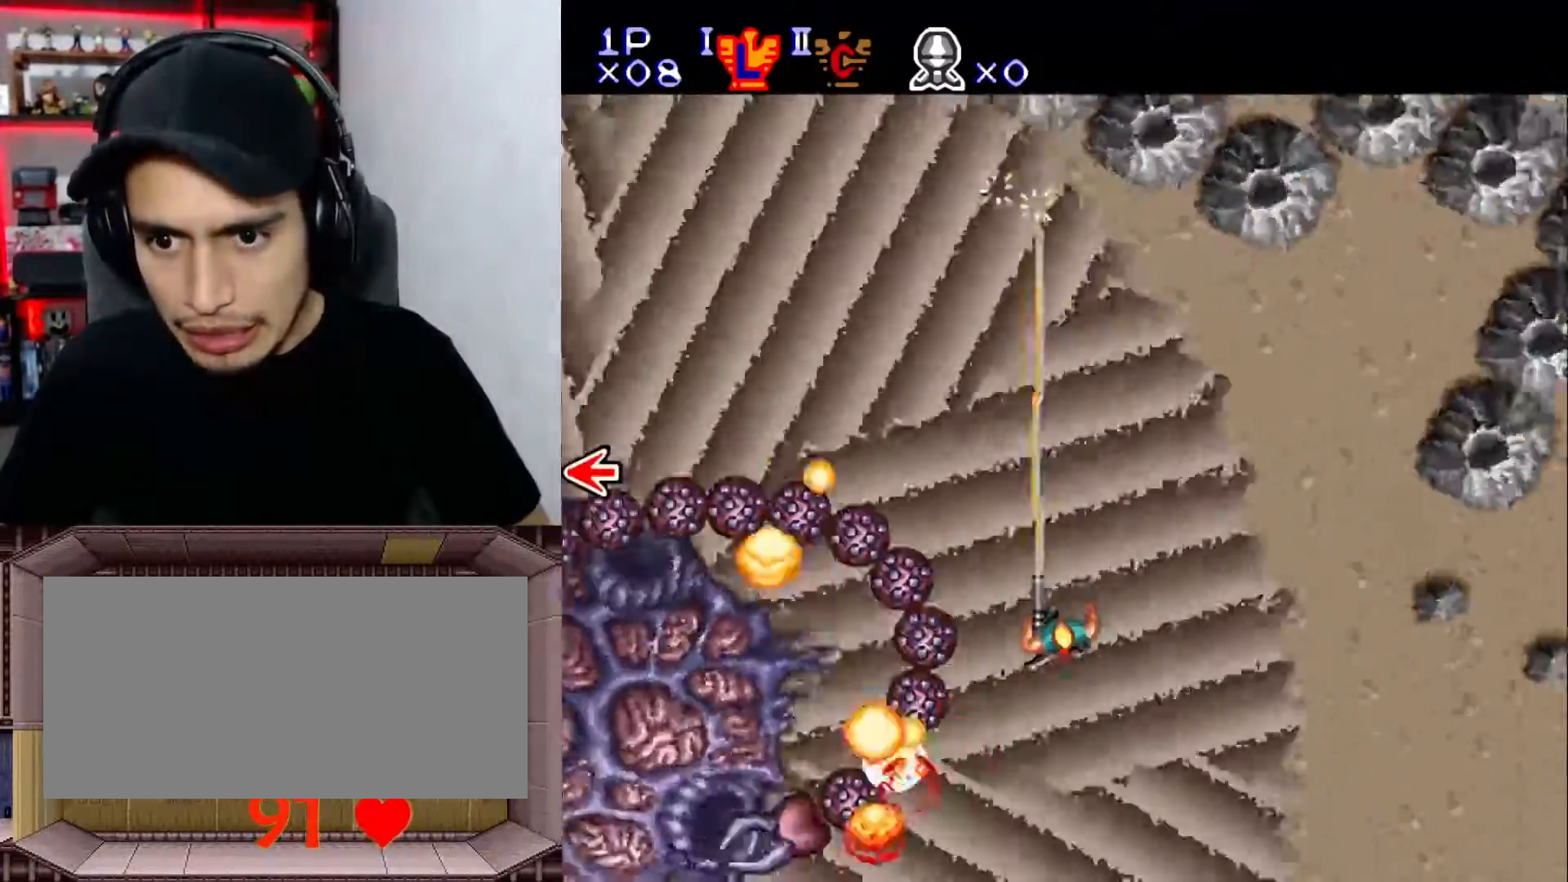
{"buttons": ["Y", "L1"], "events": [[267, "DPAD_RIGHT", "up"], [267, "DPAD_UP", "down"], [317, "DPAD_LEFT", "down"], [317, "DPAD_UP", "up"], [350, "DPAD_LEFT", "up"]]}
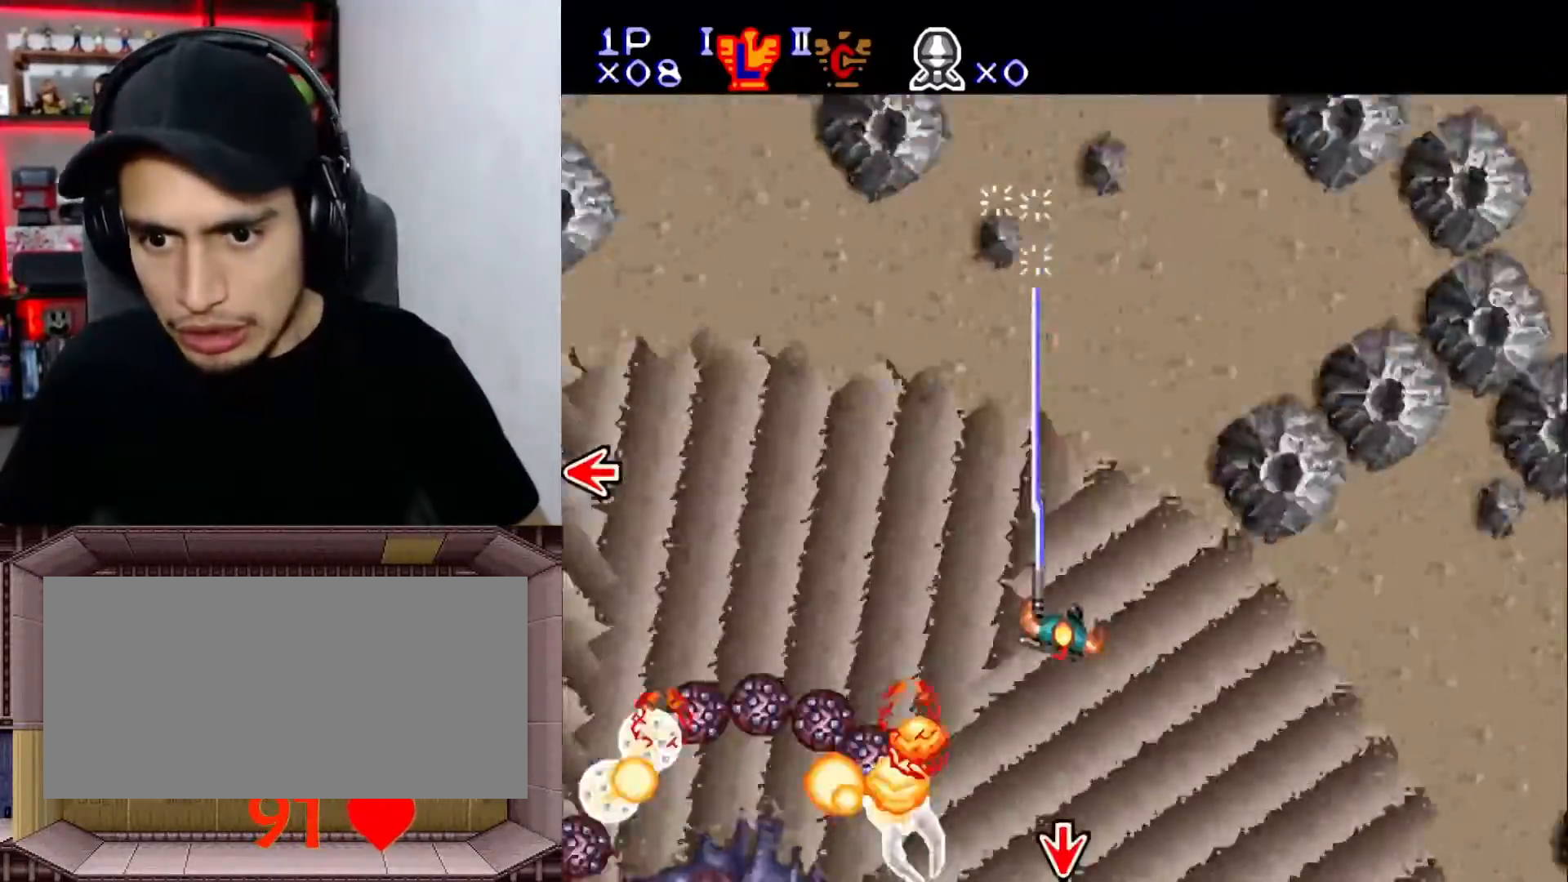
{"buttons": ["Y", "L1", "DPAD_DOWN"], "events": [[183, "DPAD_RIGHT", "down"], [217, "DPAD_RIGHT", "up"], [267, "DPAD_DOWN", "down"]]}
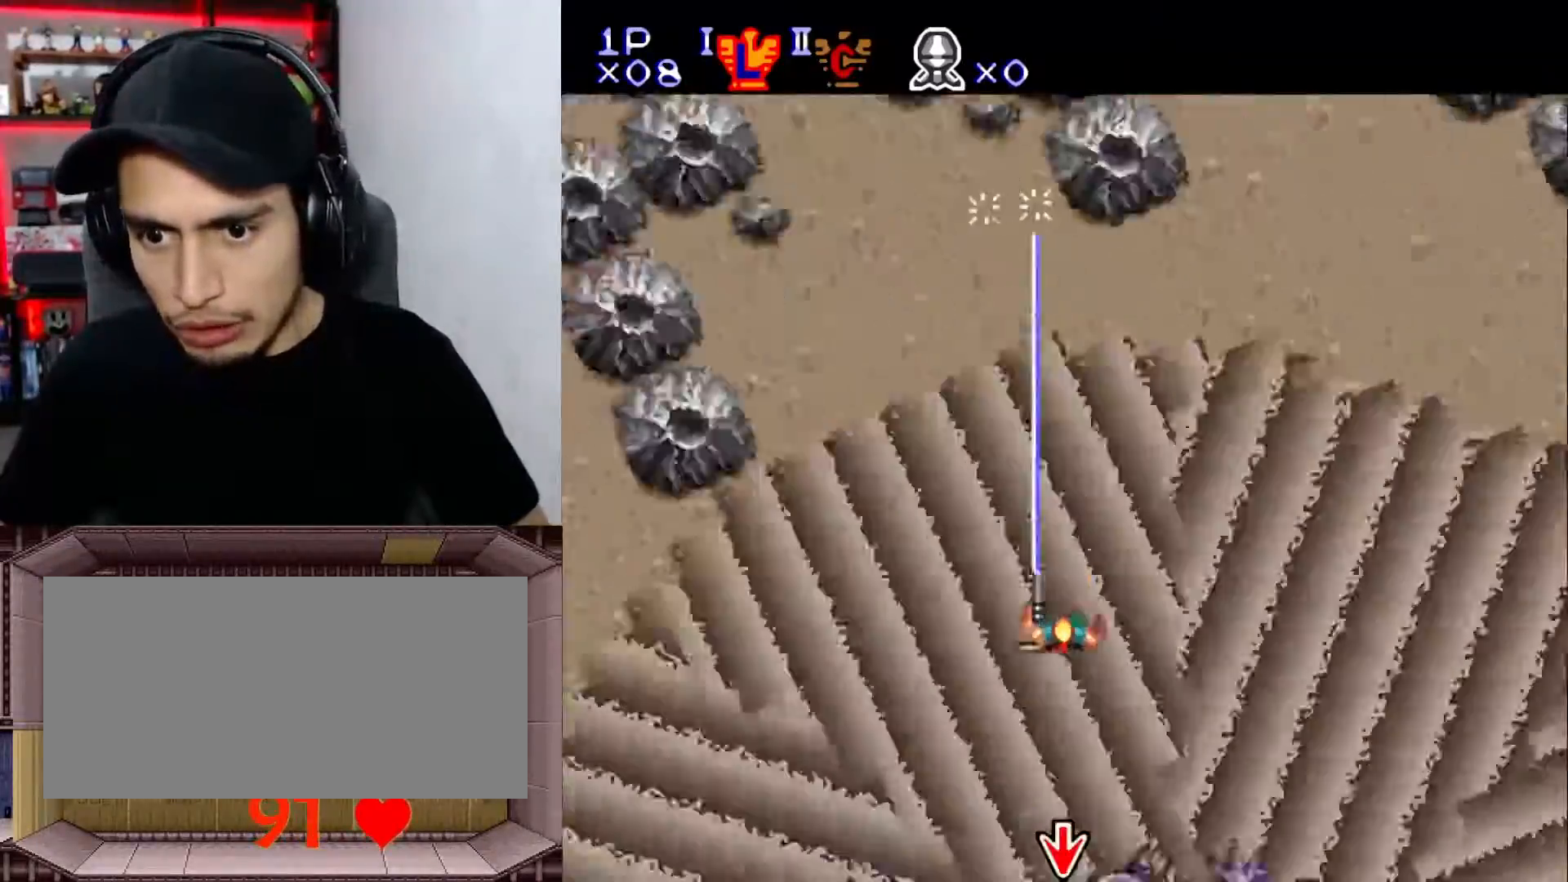
{"buttons": ["Y", "L1", "DPAD_RIGHT"], "events": [[150, "DPAD_DOWN", "up"], [183, "DPAD_UP", "down"], [350, "DPAD_UP", "up"], [367, "DPAD_RIGHT", "down"]]}
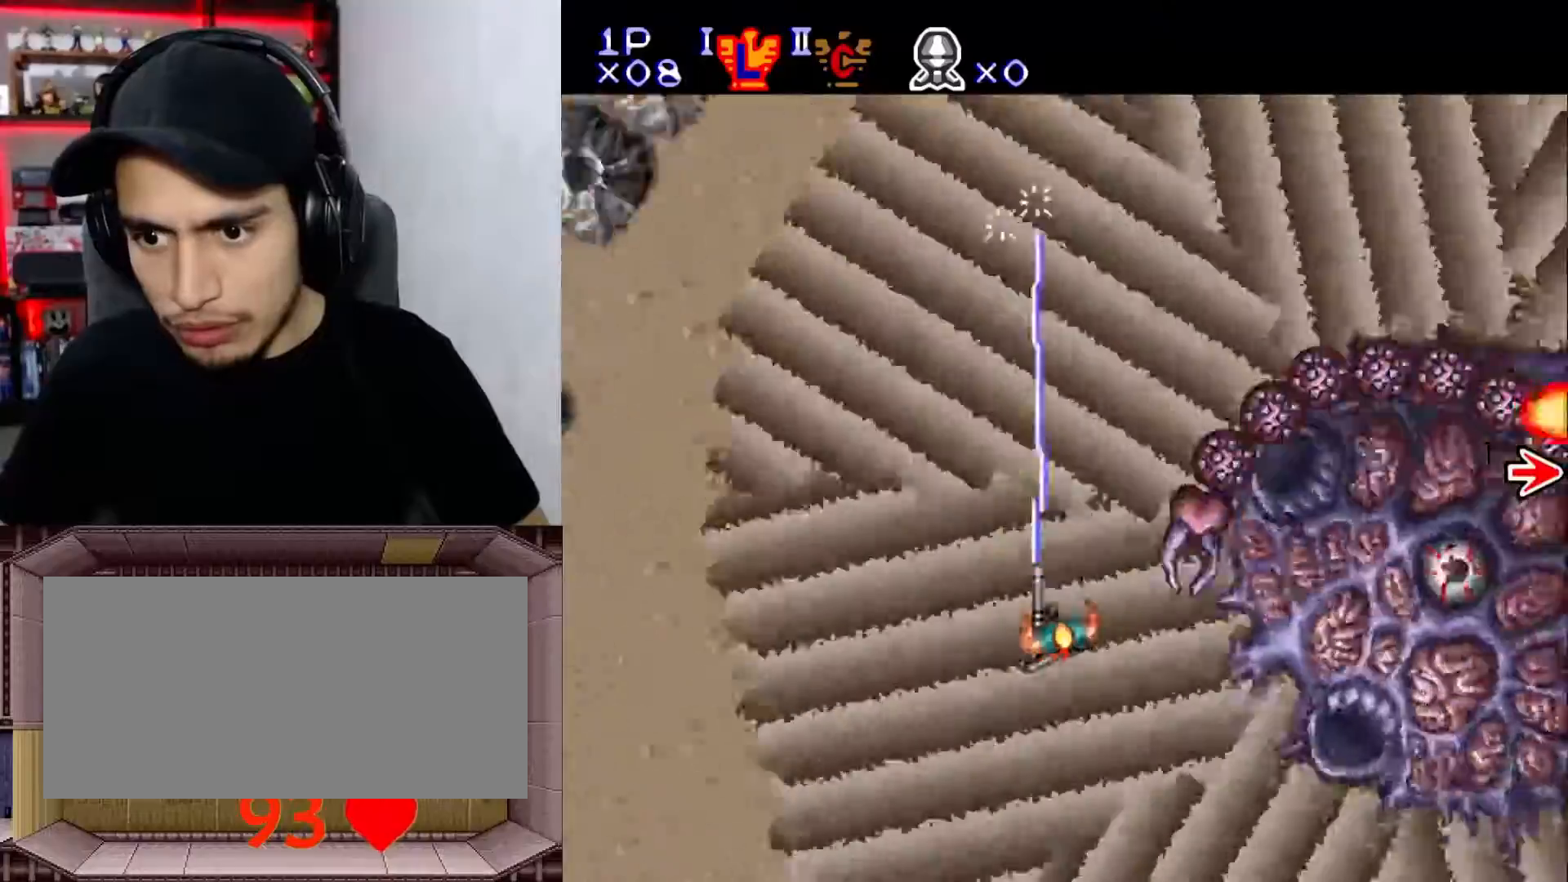
{"buttons": ["X", "Y", "L1", "DPAD_DOWN"], "events": [[133, "DPAD_RIGHT", "up"], [167, "DPAD_RIGHT", "down"], [200, "DPAD_RIGHT", "up"], [200, "X", "down"], [217, "DPAD_DOWN", "down"], [317, "X", "up"], [417, "X", "down"]]}
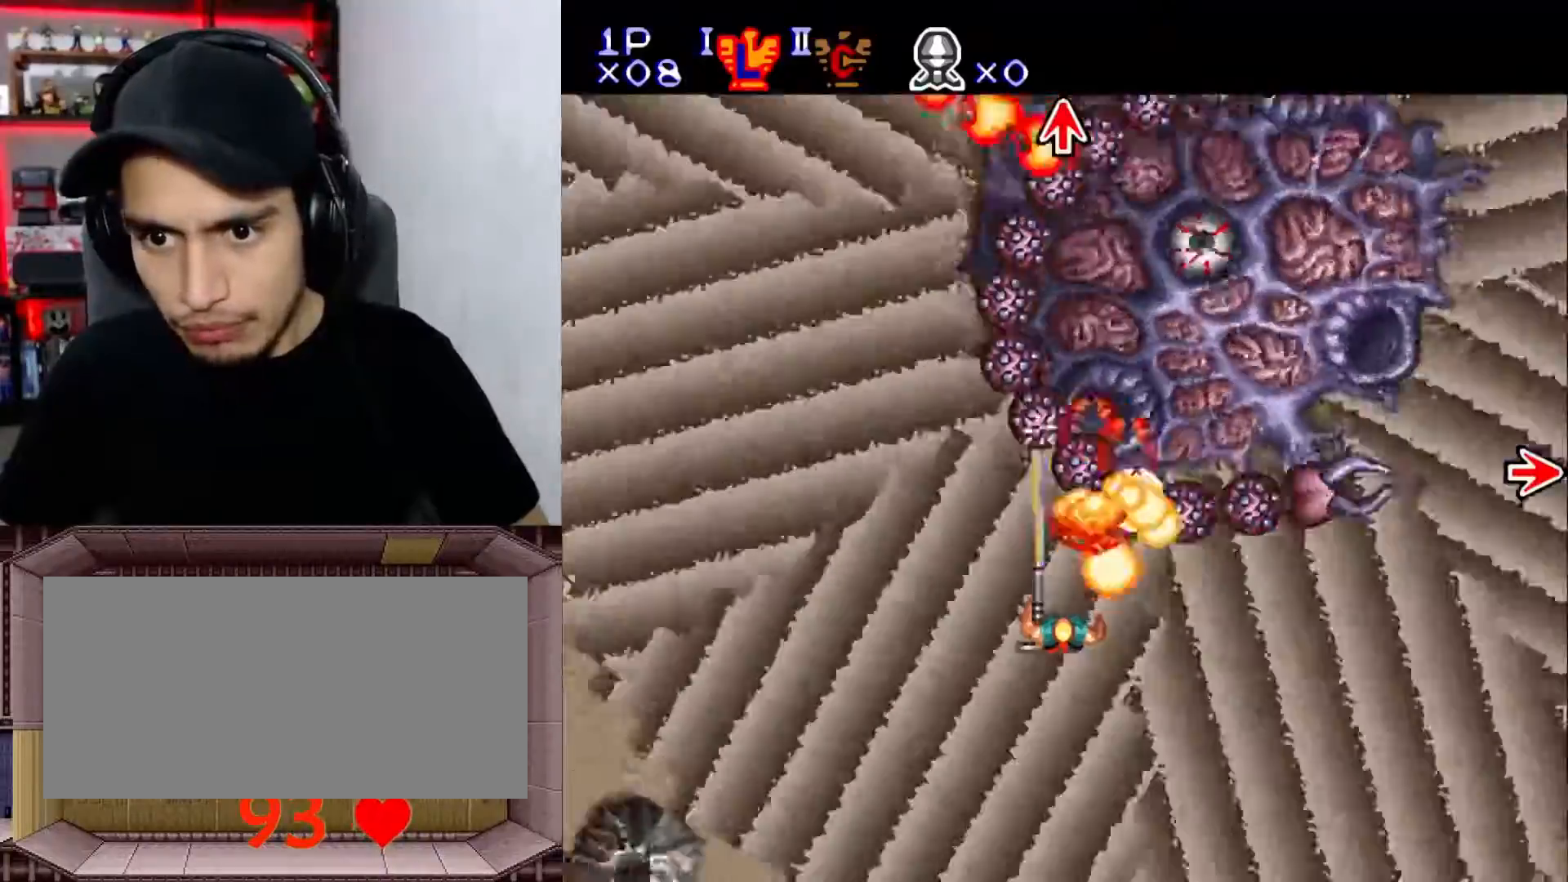
{"buttons": ["Y", "L1", "DPAD_DOWN"], "events": [[33, "X", "up"], [117, "DPAD_DOWN", "up"], [117, "DPAD_LEFT", "down"], [133, "DPAD_LEFT", "up"], [267, "DPAD_LEFT", "down"], [300, "DPAD_LEFT", "up"], [350, "DPAD_DOWN", "down"]]}
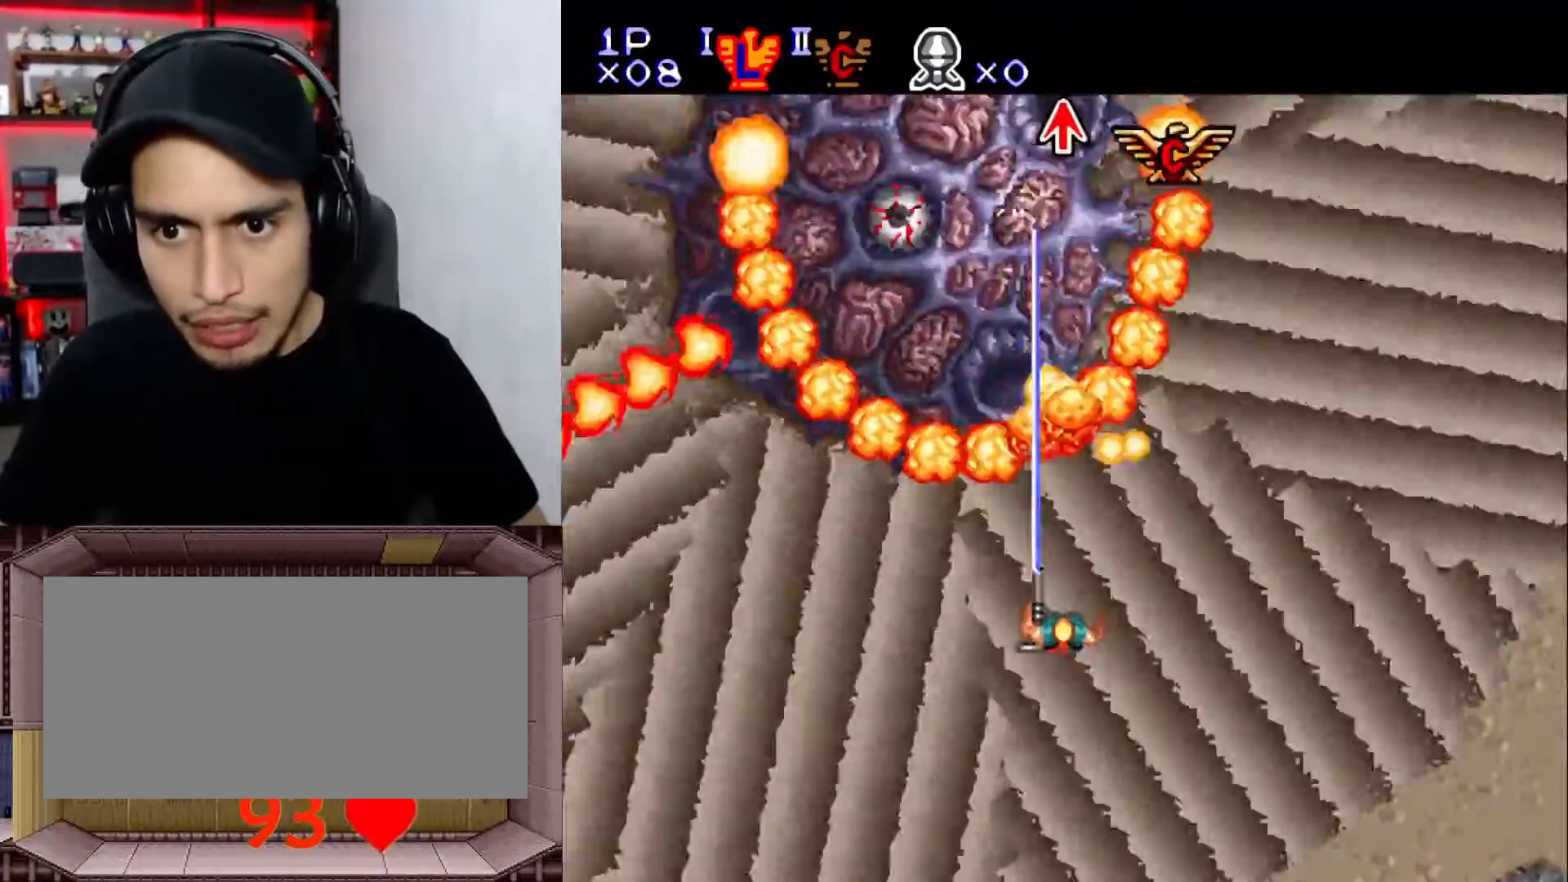
{"buttons": ["Y", "L1", "DPAD_RIGHT"], "events": [[183, "DPAD_DOWN", "up"], [300, "DPAD_RIGHT", "down"]]}
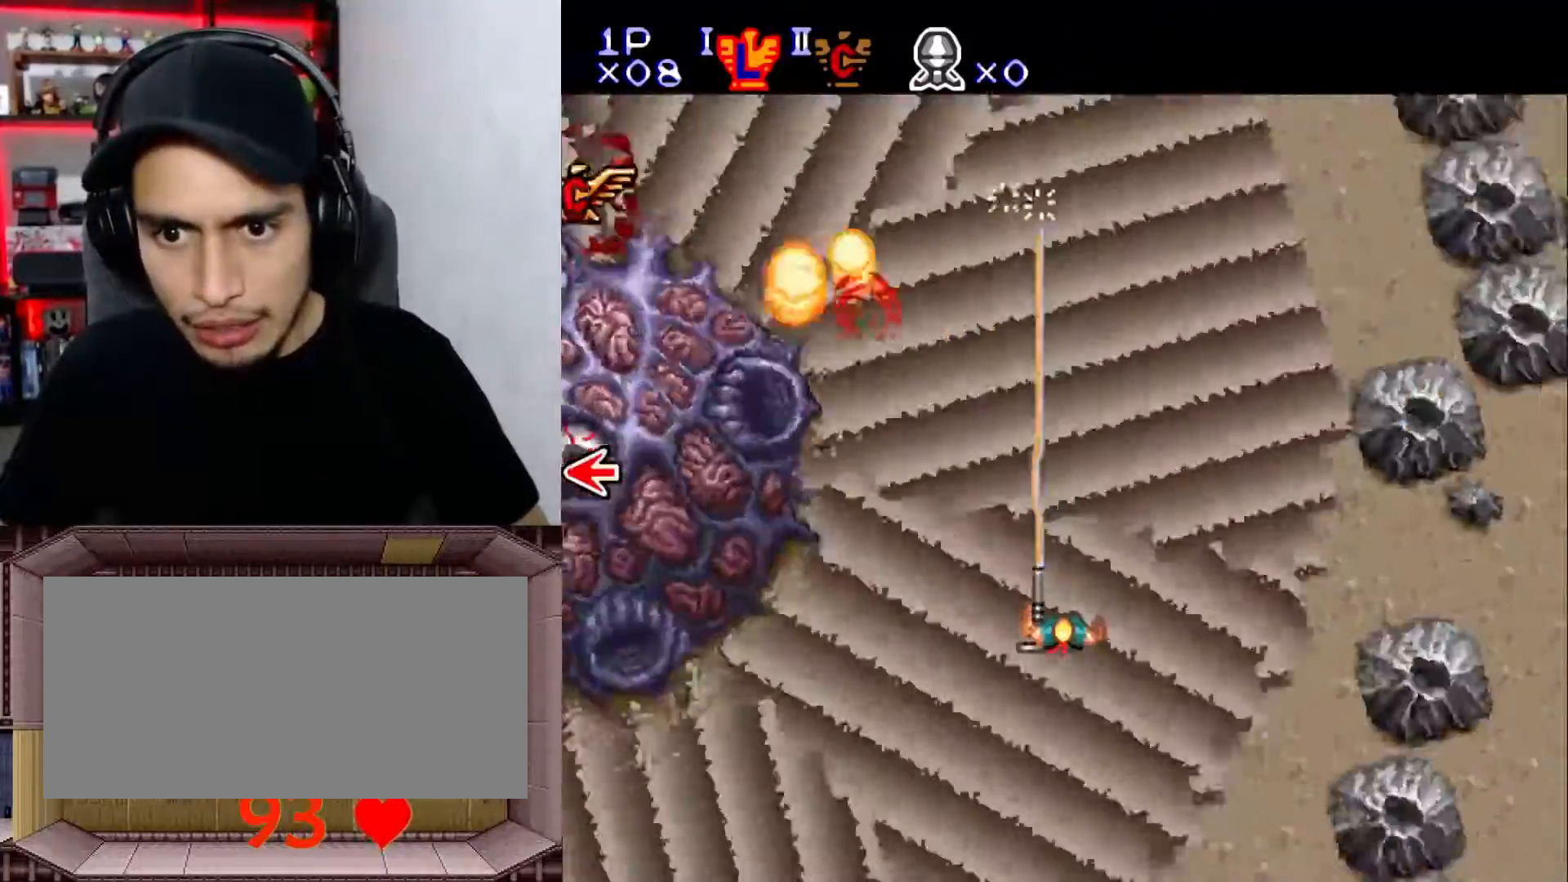
{"buttons": ["Y", "L1", "DPAD_LEFT"], "events": [[50, "DPAD_RIGHT", "up"], [50, "DPAD_UP", "down"], [67, "DPAD_LEFT", "down"], [83, "DPAD_UP", "up"], [217, "DPAD_LEFT", "up"], [317, "DPAD_UP", "down"], [467, "DPAD_UP", "up"], [500, "DPAD_LEFT", "down"]]}
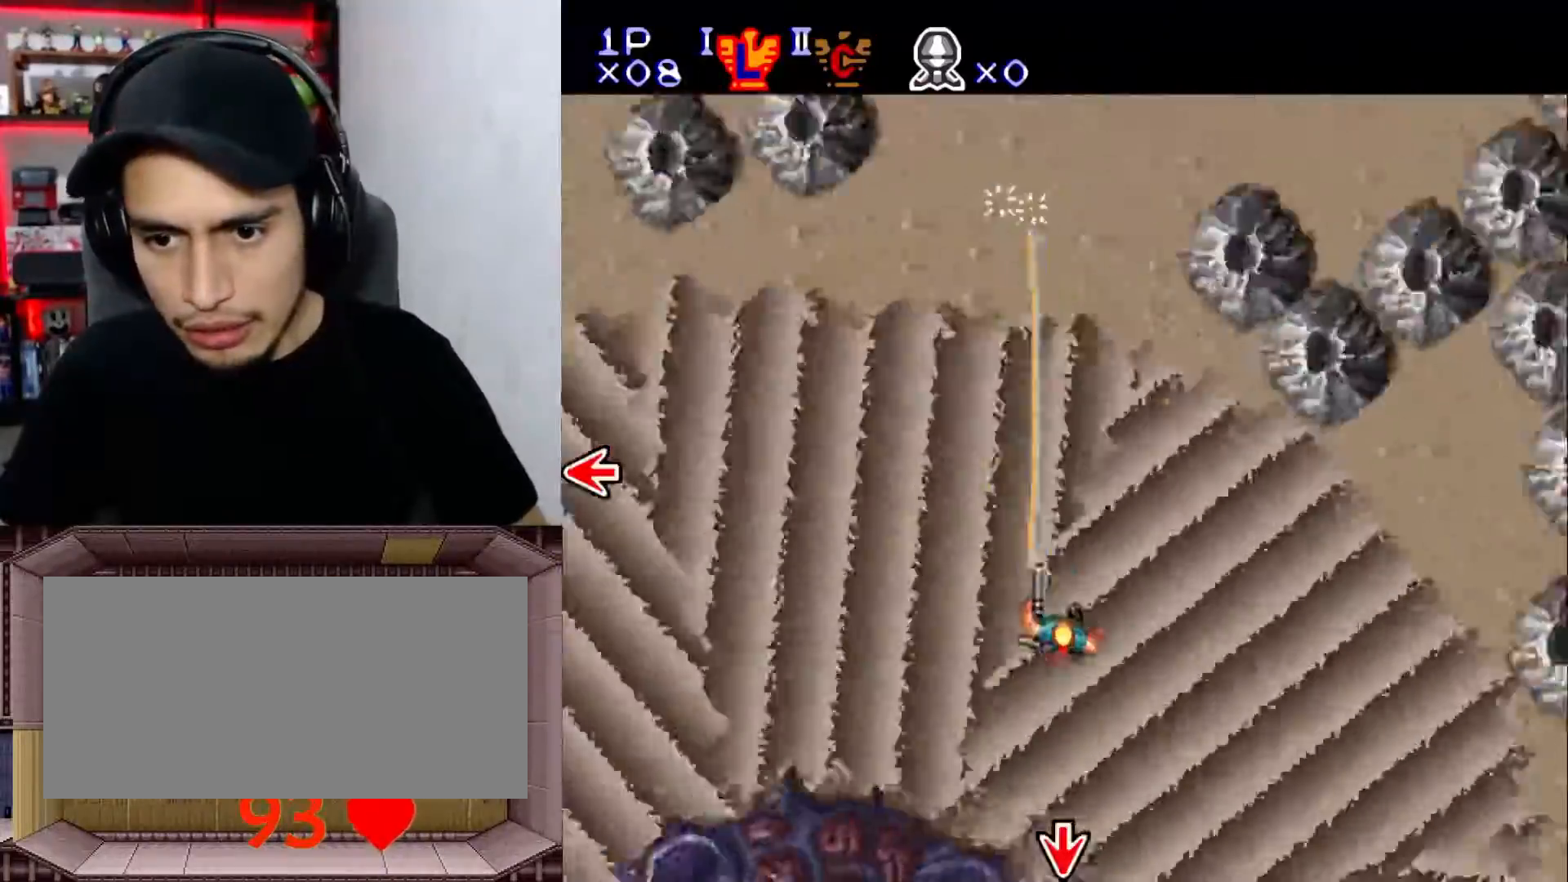
{"buttons": ["Y", "L1", "DPAD_LEFT"], "events": [[50, "DPAD_LEFT", "up"], [183, "DPAD_LEFT", "down"], [300, "DPAD_LEFT", "up"], [383, "DPAD_LEFT", "down"]]}
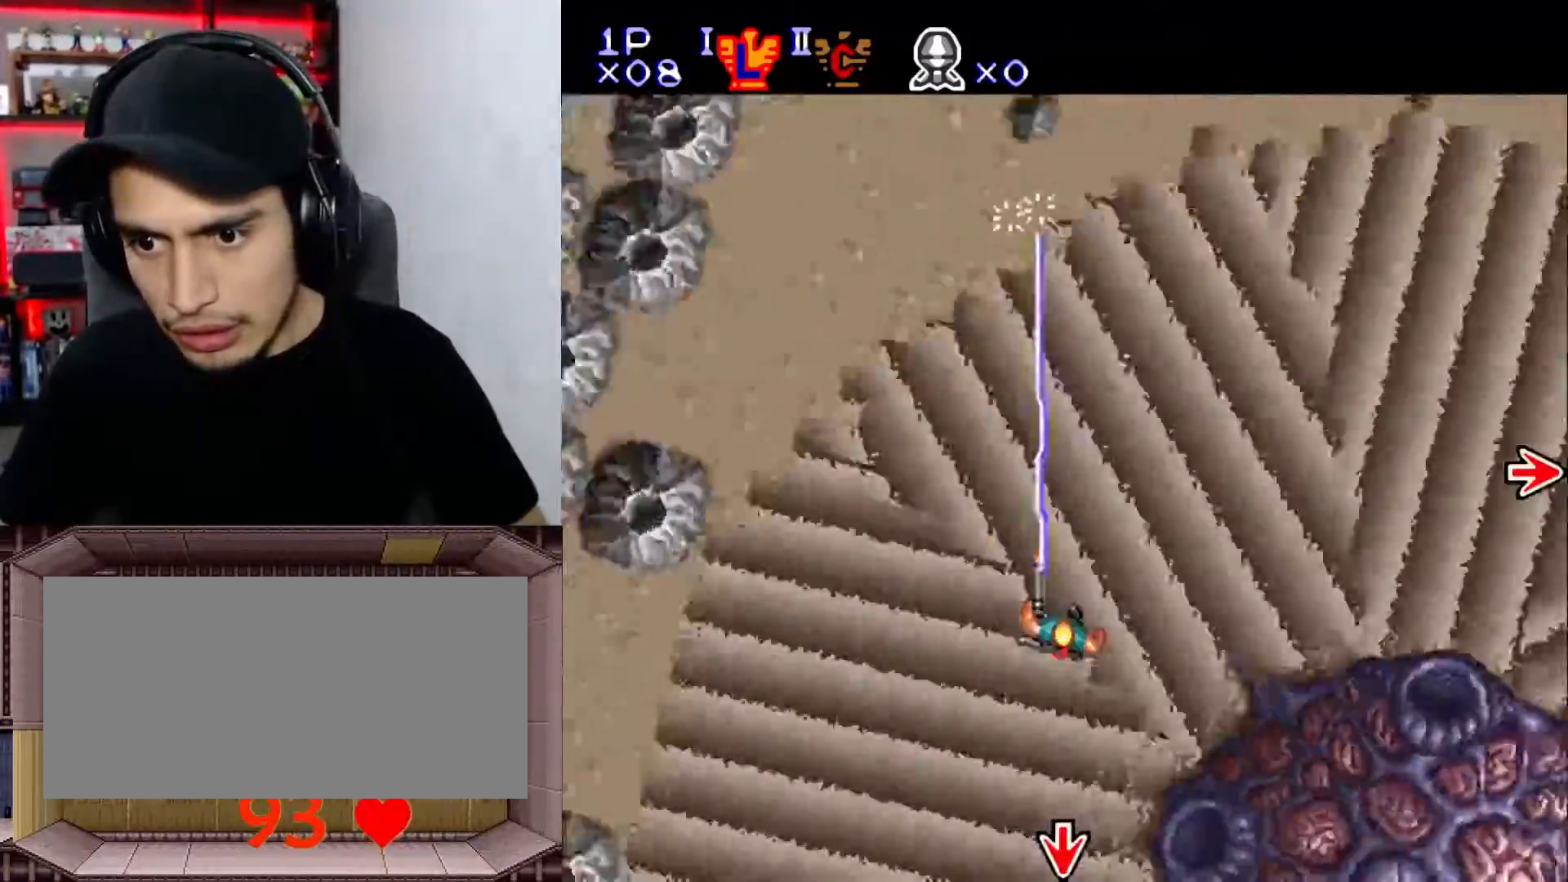
{"buttons": ["X", "Y", "L1"], "events": [[83, "DPAD_LEFT", "up"], [83, "DPAD_UP", "down"], [117, "DPAD_RIGHT", "down"], [117, "DPAD_UP", "up"], [350, "DPAD_RIGHT", "up"], [483, "X", "down"]]}
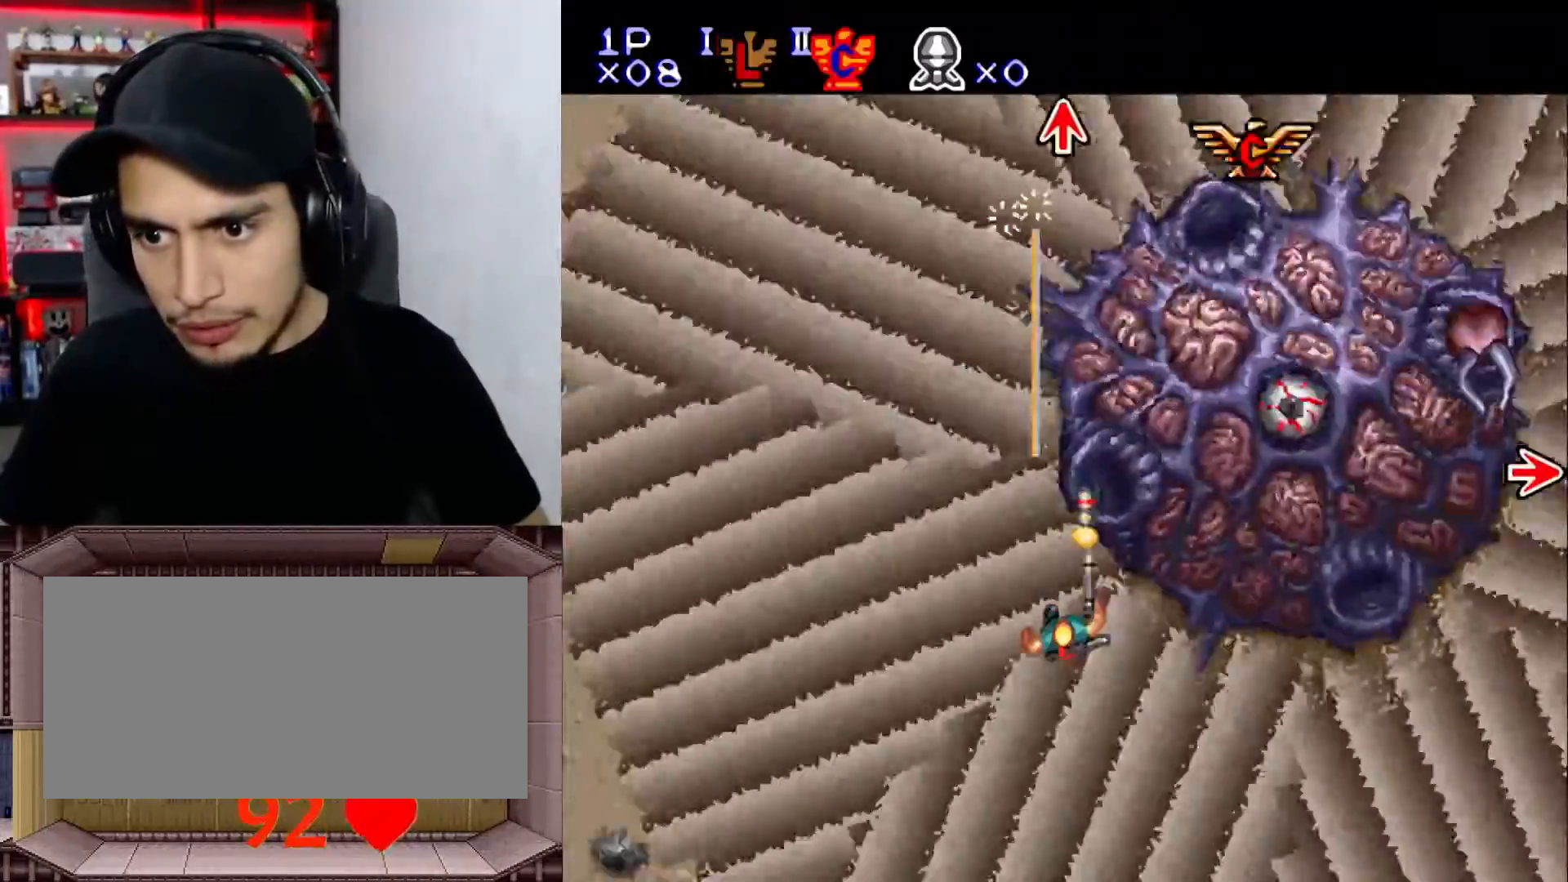
{"buttons": ["Y", "L1"], "events": [[33, "DPAD_DOWN", "down"], [133, "X", "up"], [183, "X", "down"], [233, "DPAD_DOWN", "up"], [300, "X", "up"], [350, "DPAD_LEFT", "down"], [500, "DPAD_LEFT", "up"]]}
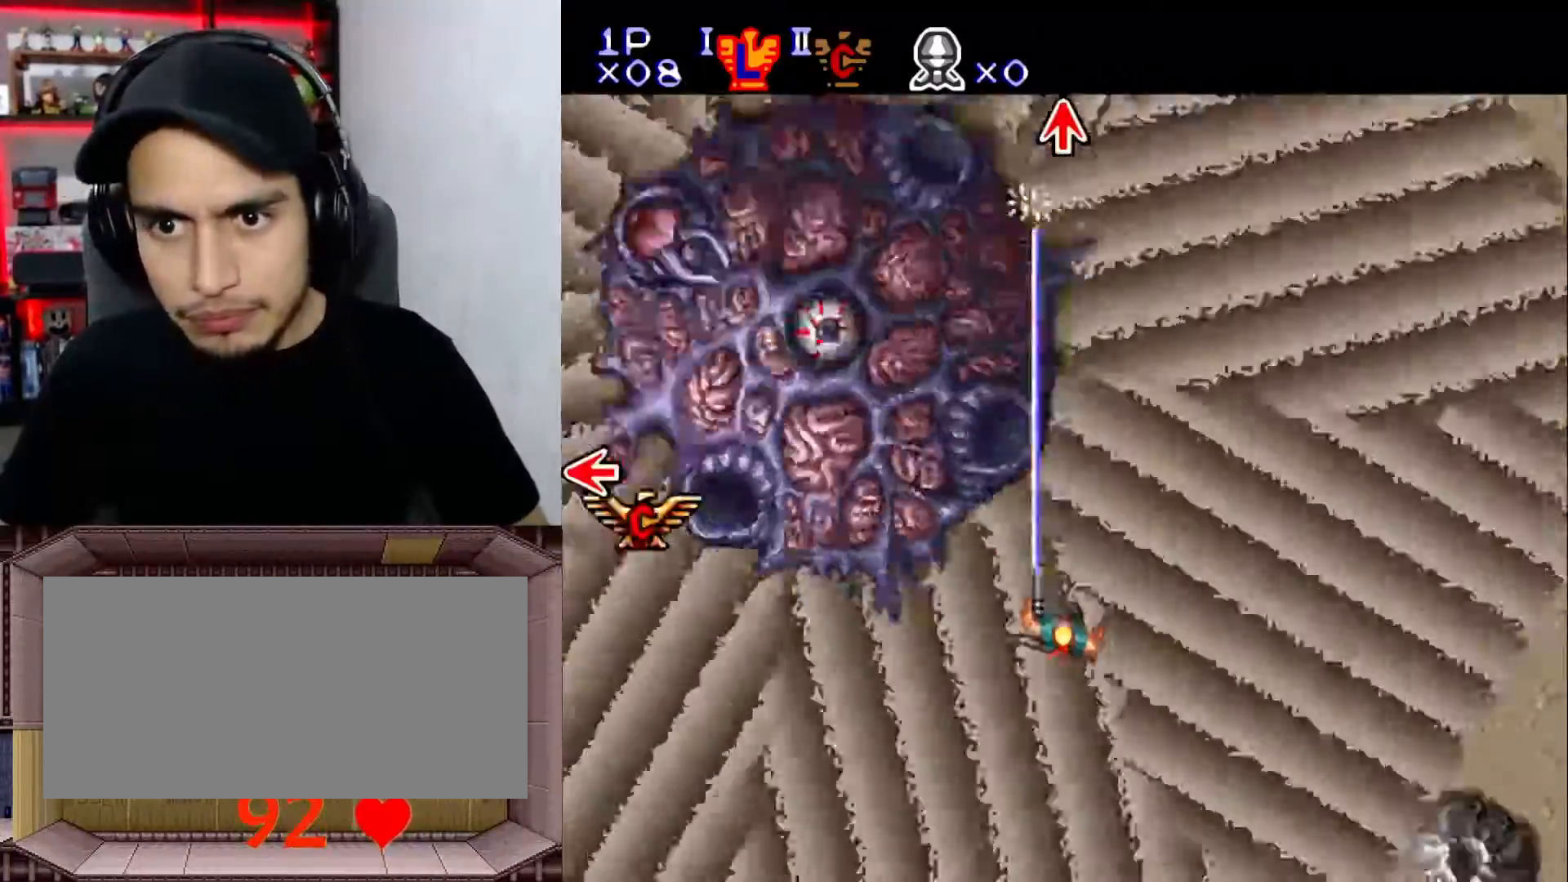
{"buttons": ["Y", "L1"], "events": [[17, "DPAD_LEFT", "down"], [117, "DPAD_LEFT", "up"], [250, "DPAD_RIGHT", "down"], [317, "DPAD_RIGHT", "up"], [333, "DPAD_UP", "down"], [467, "DPAD_UP", "up"]]}